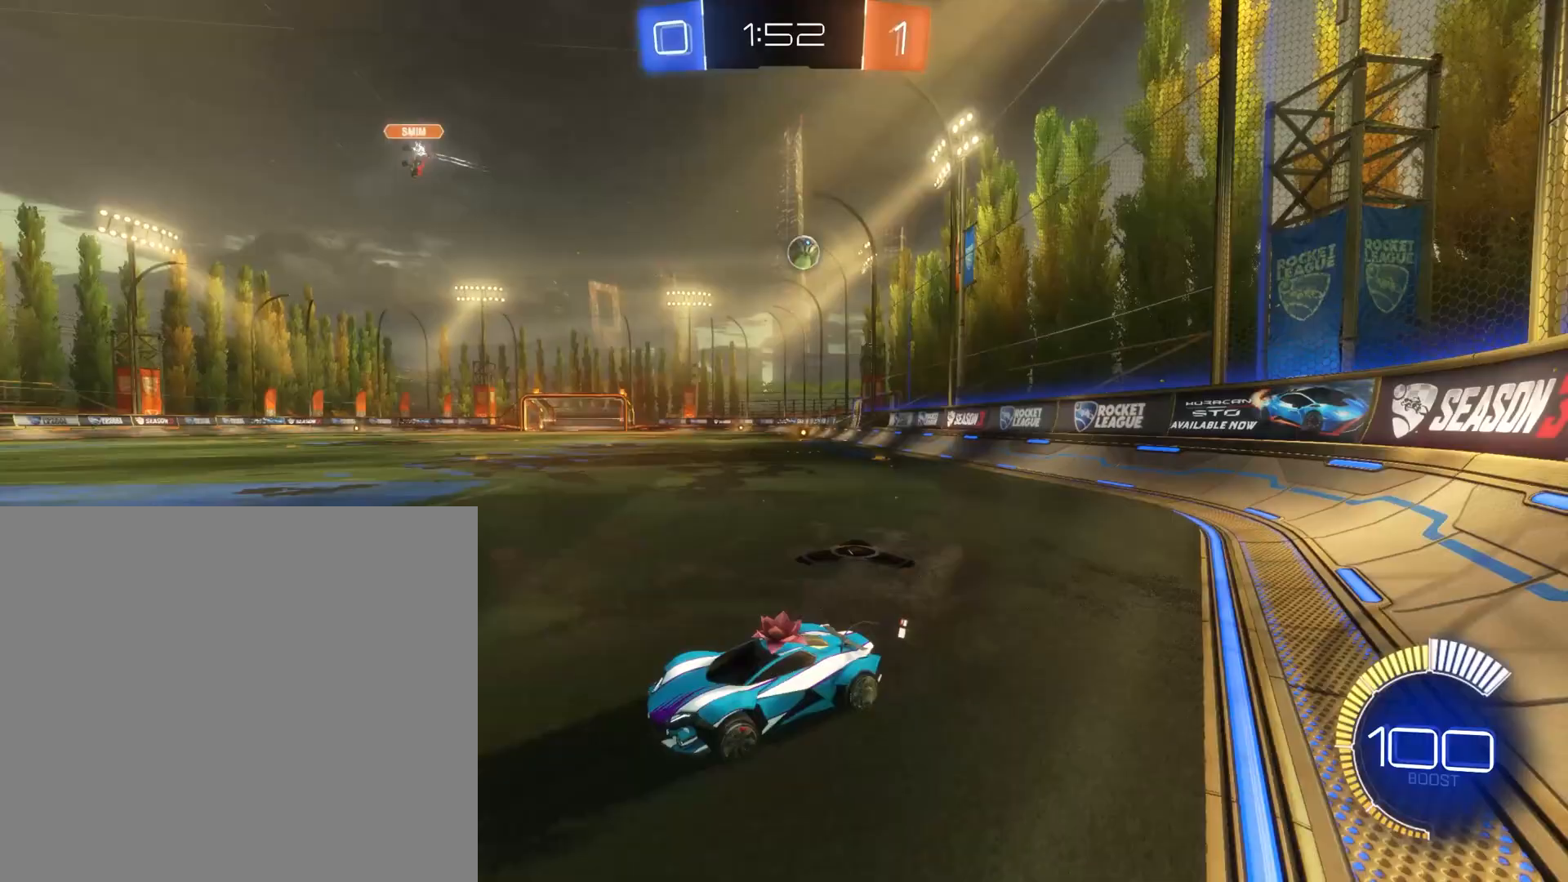
Gameplay with a controller (PlayStation layout); each line is a JSON object with the inputs held at the frame after it. "events" lists button and stick changes between this image and that frame as [ms after this image, input, new state], when the widget could be followed in between. Not read: right_stick.
{"buttons": ["SQUARE", "R2"], "left_stick": "down-right", "events": []}
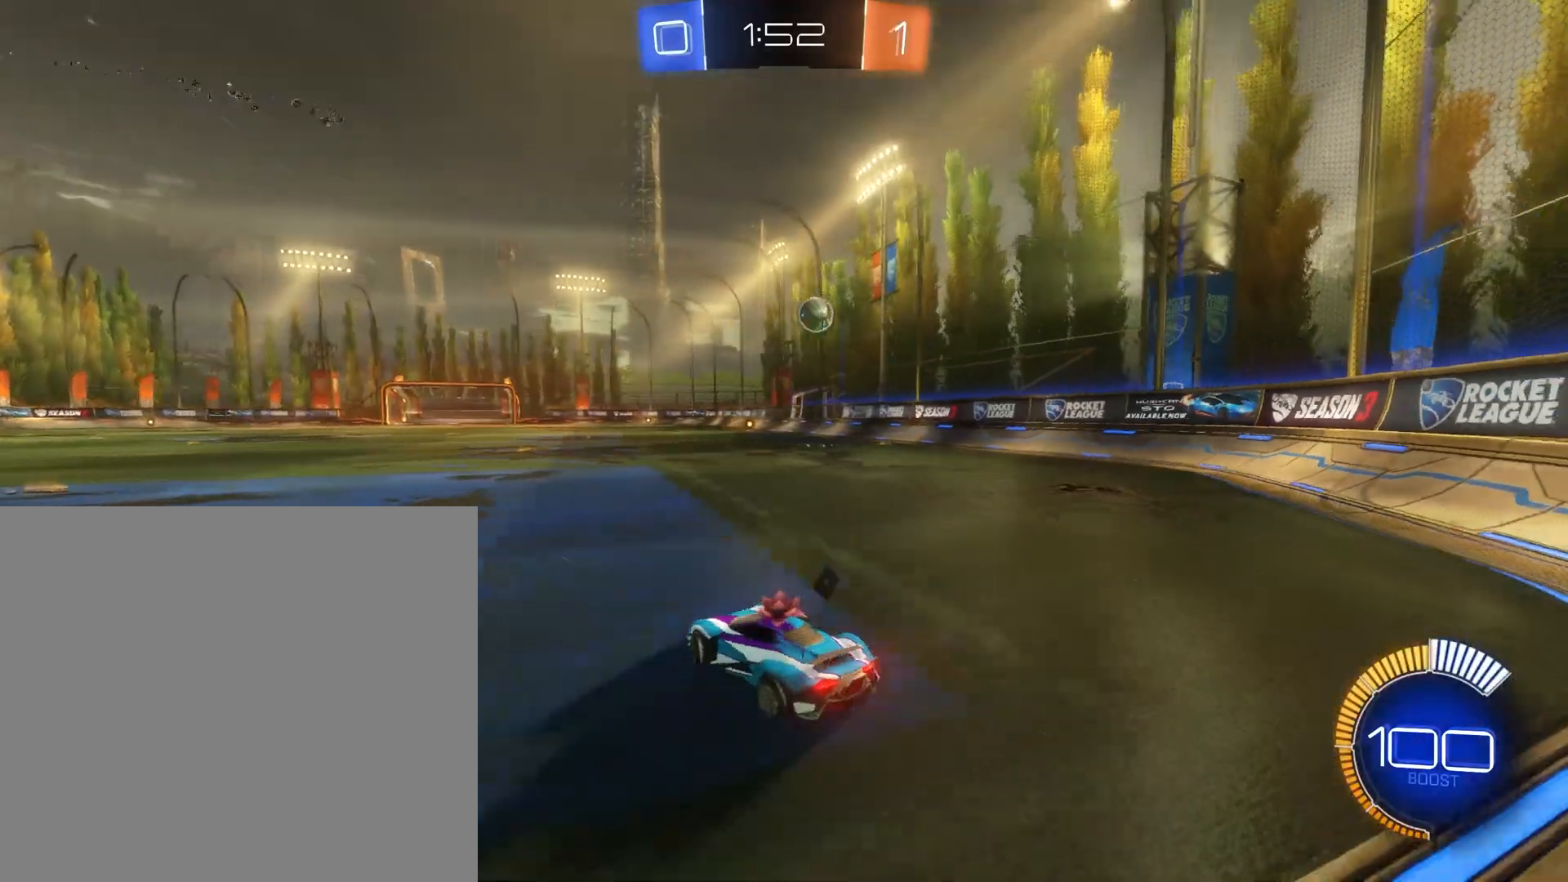
{"buttons": ["R2"], "left_stick": "down-right", "events": [[267, "SQUARE", "up"]]}
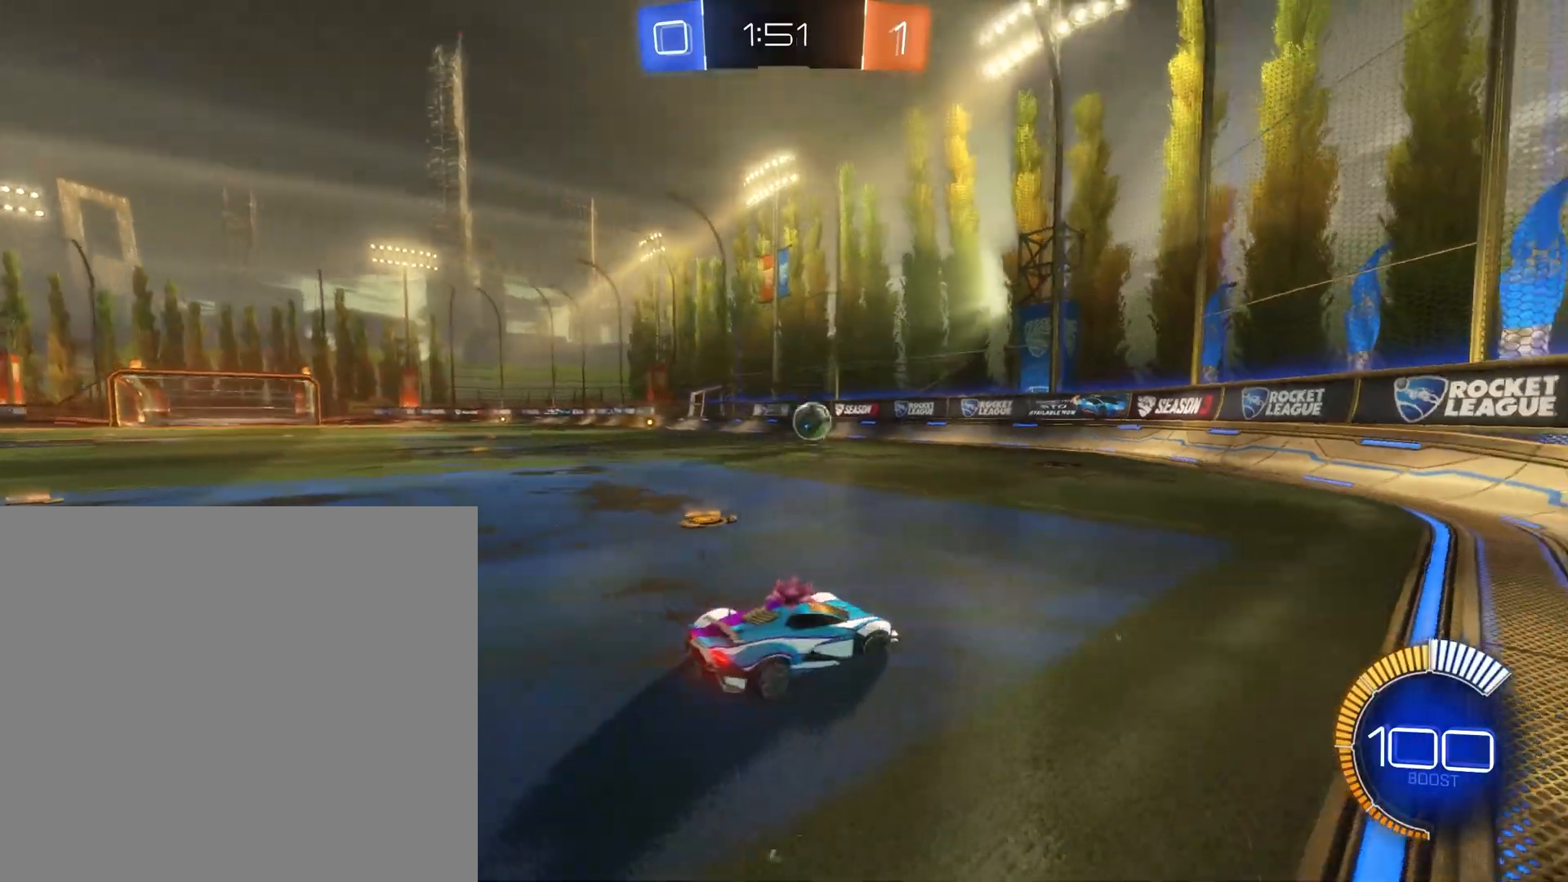
{"buttons": ["R2"], "left_stick": "left", "events": [[33, "left_stick", "center"], [317, "left_stick", "left"]]}
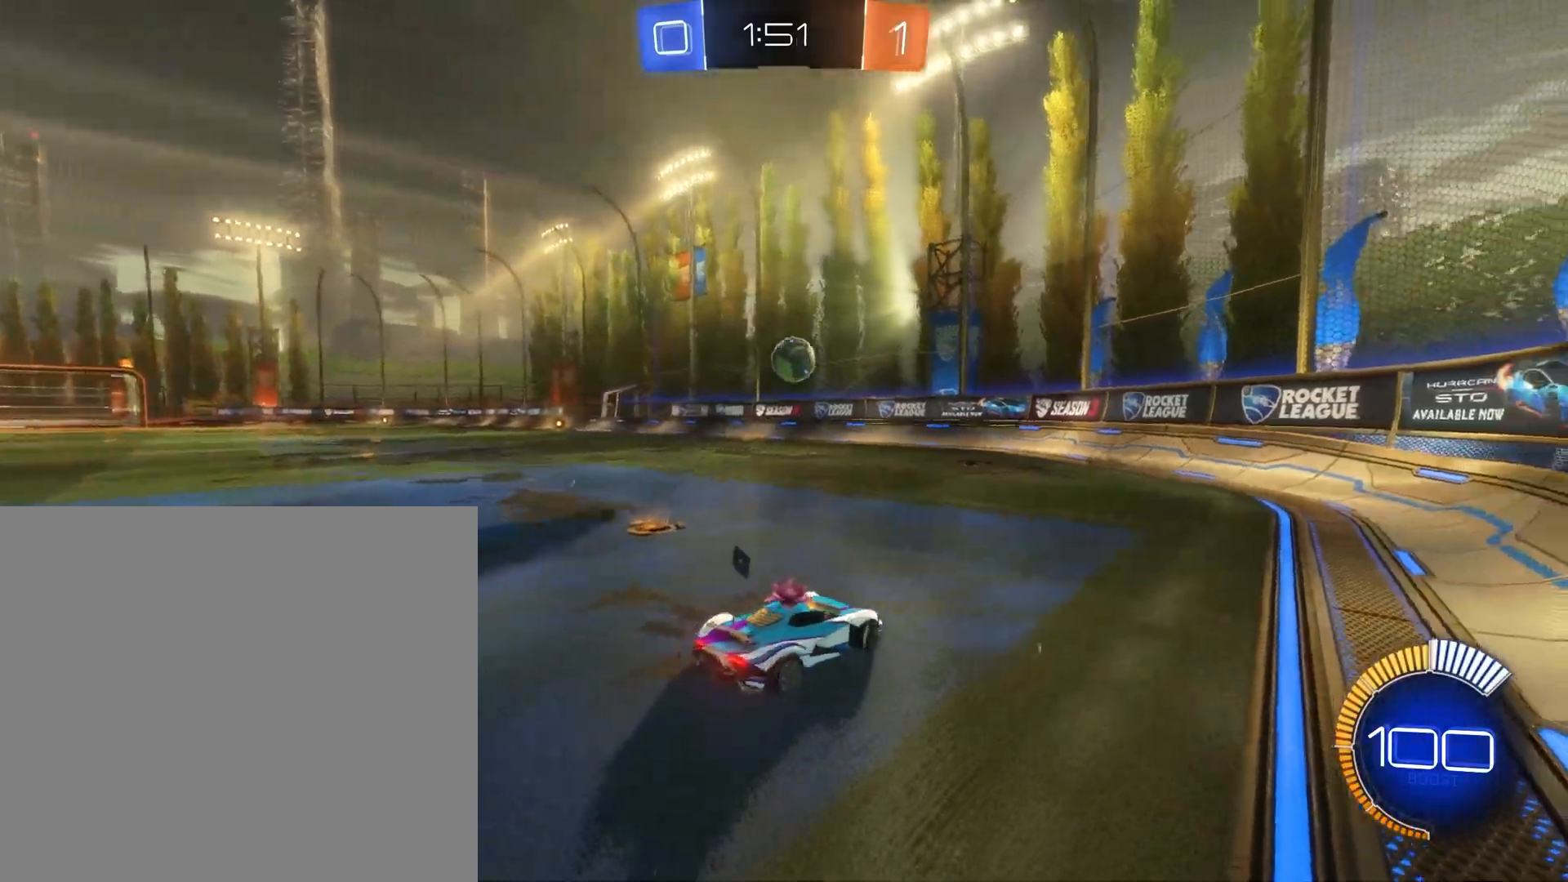
{"buttons": ["R2"], "left_stick": "center", "events": [[83, "left_stick", "center"], [133, "left_stick", "down-right"], [167, "CROSS", "down"], [483, "CROSS", "up"], [483, "left_stick", "center"]]}
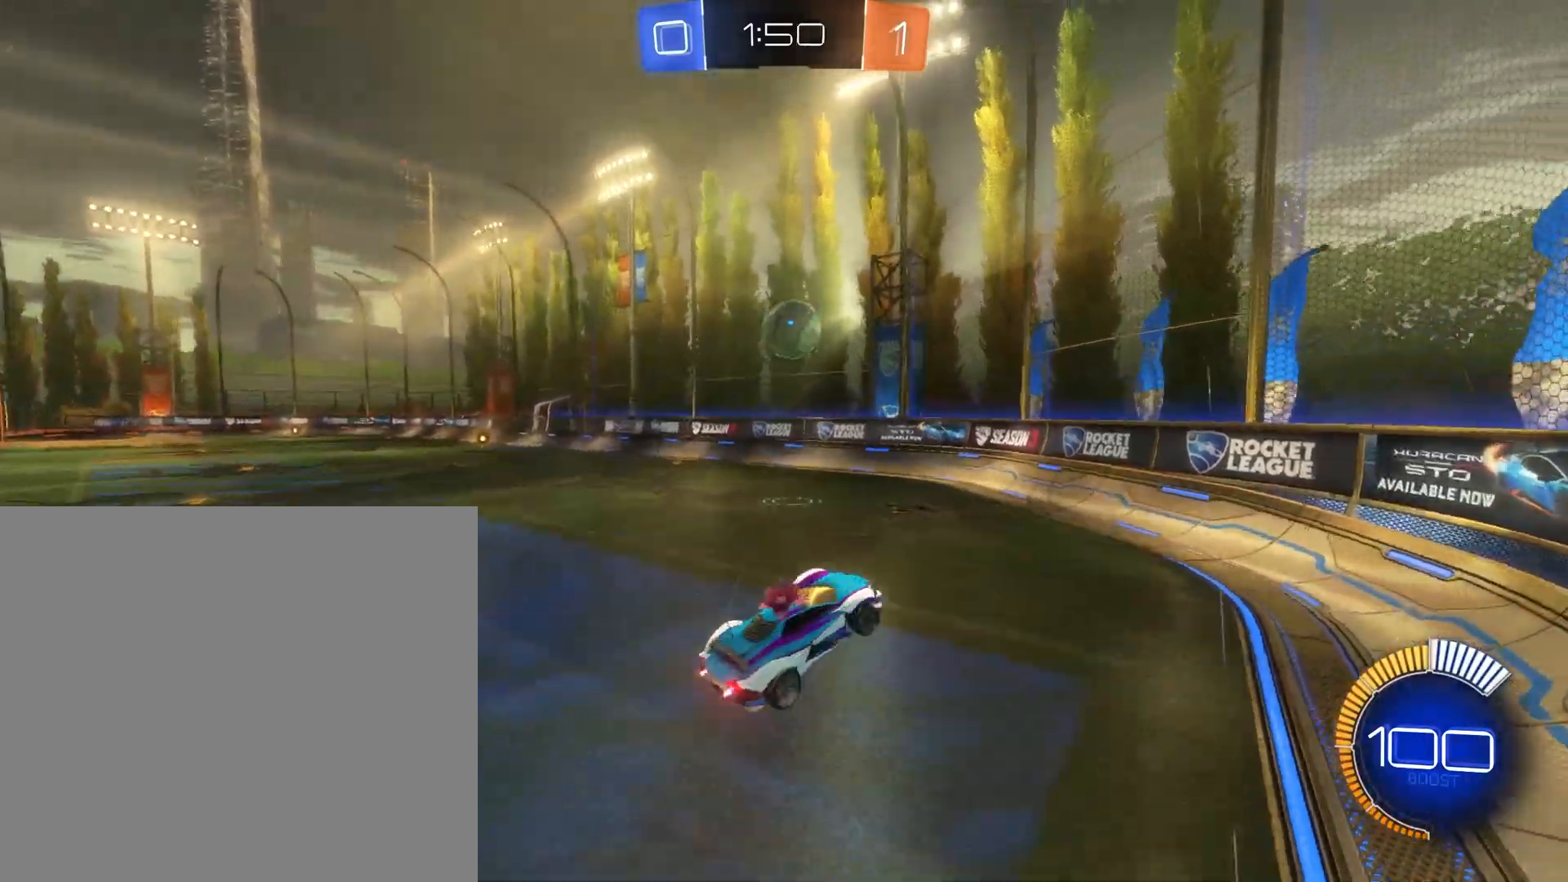
{"buttons": ["CIRCLE", "R2"], "left_stick": "center", "events": [[50, "CIRCLE", "down"], [183, "left_stick", "left"], [400, "left_stick", "center"]]}
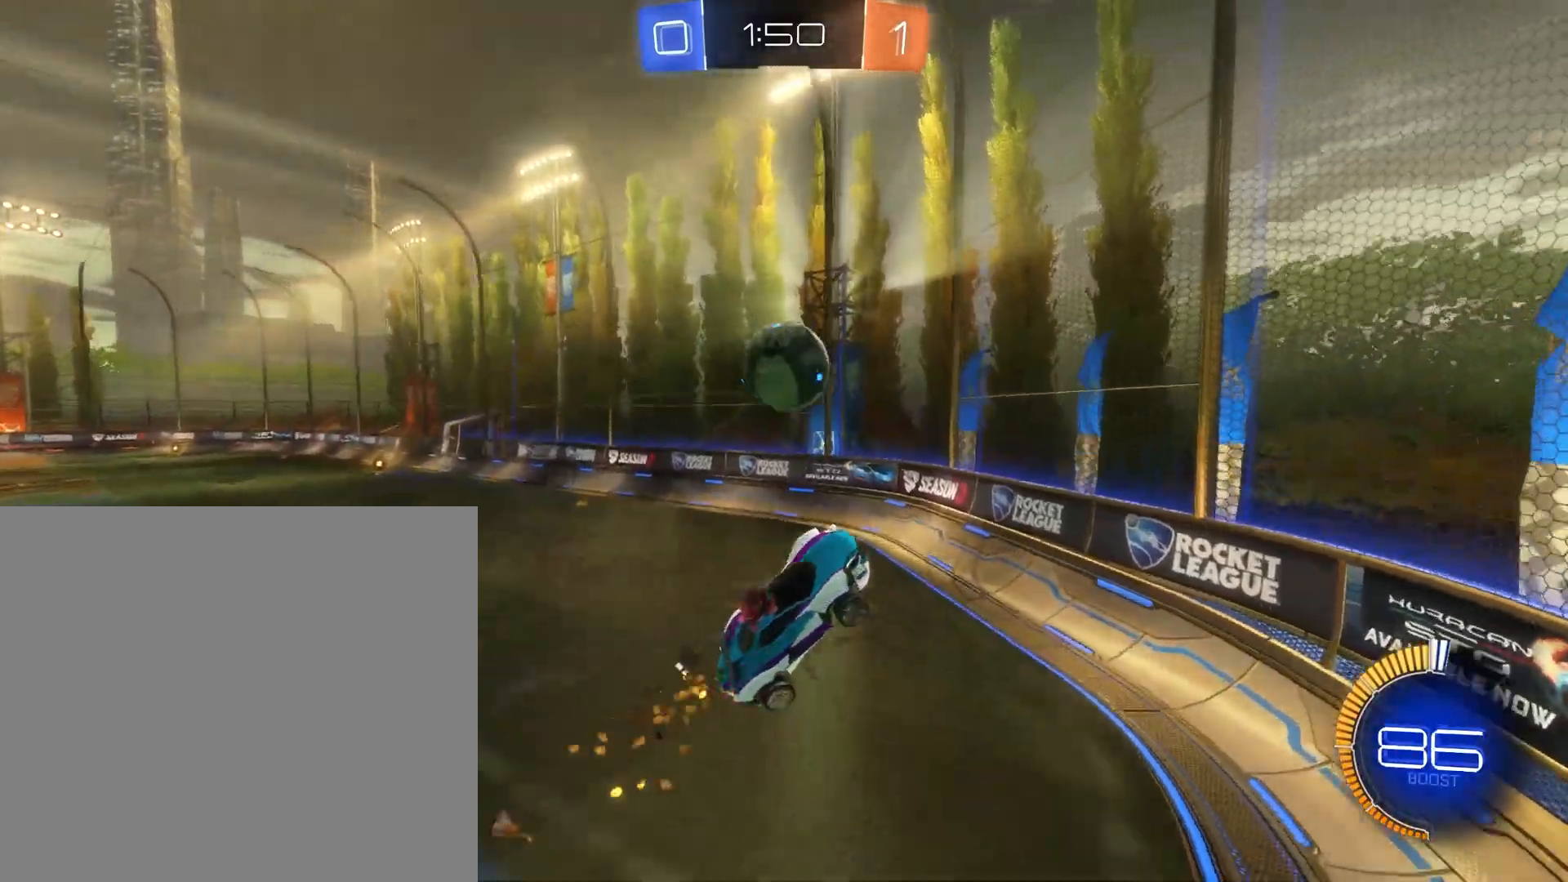
{"buttons": ["CROSS", "R2"], "left_stick": "up-left", "events": [[17, "left_stick", "up-left"], [150, "CIRCLE", "up"], [283, "CROSS", "down"], [450, "CROSS", "up"], [483, "CROSS", "down"]]}
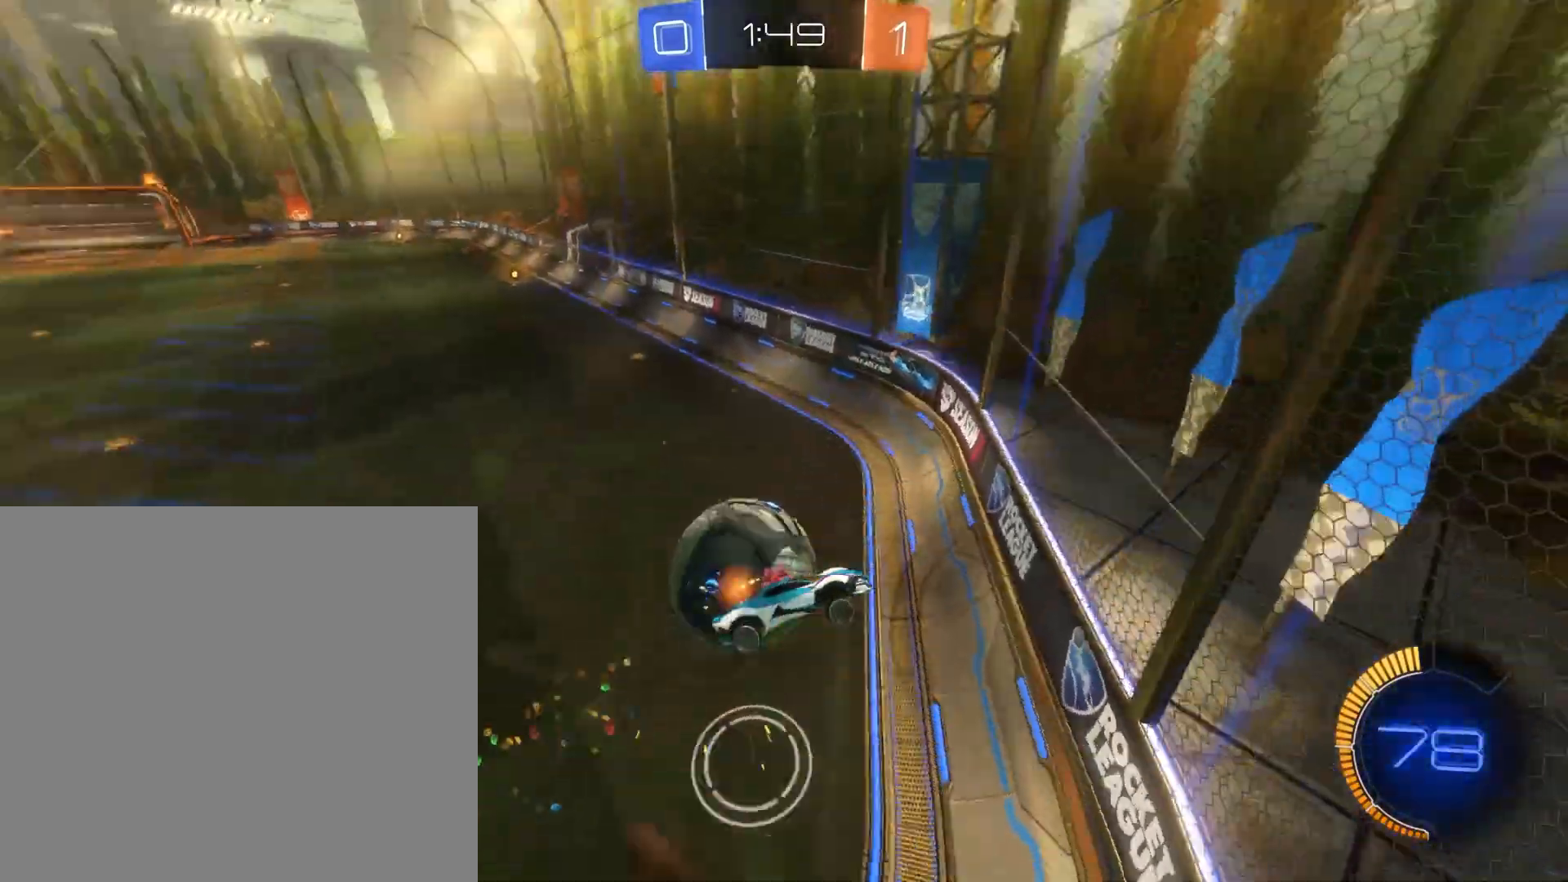
{"buttons": ["R2"], "left_stick": "up-left", "events": [[100, "CROSS", "up"]]}
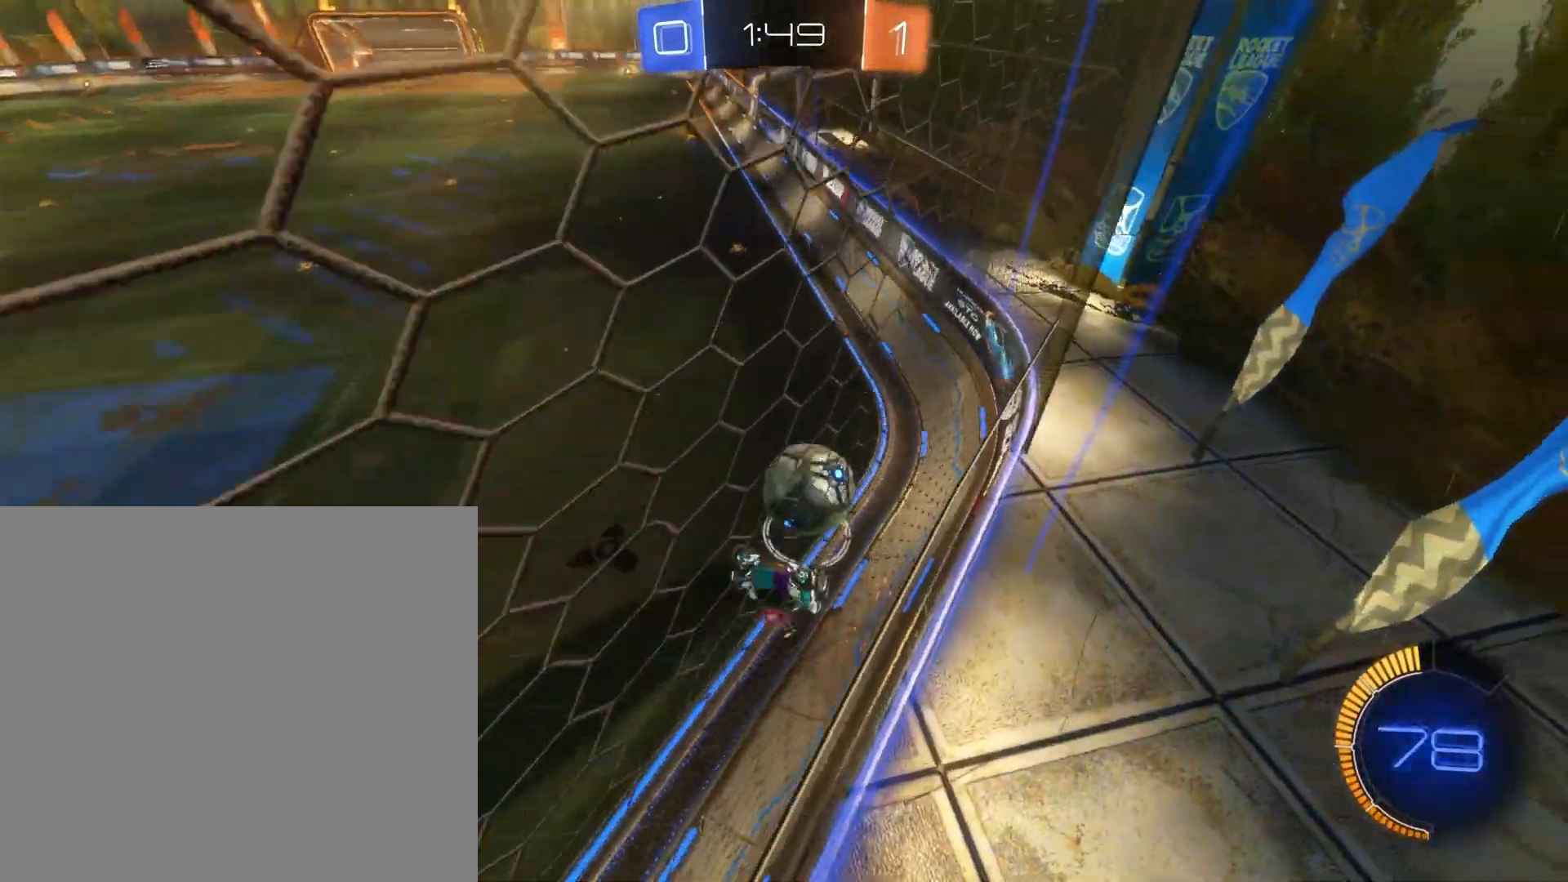
{"buttons": ["R2"], "left_stick": "center", "events": [[483, "left_stick", "center"]]}
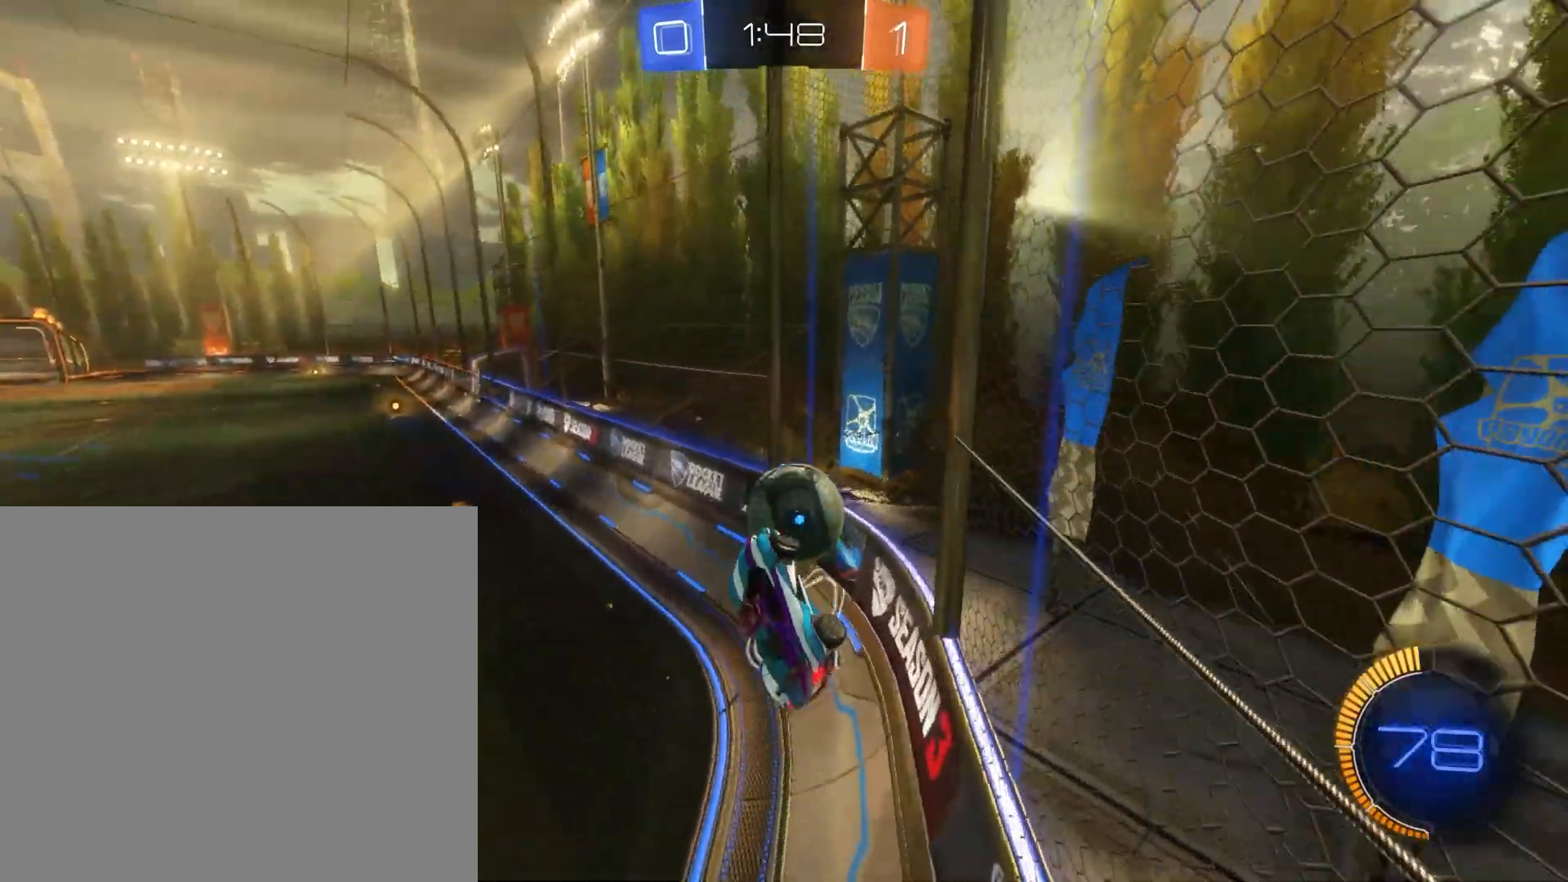
{"buttons": ["R2"], "left_stick": "center", "events": []}
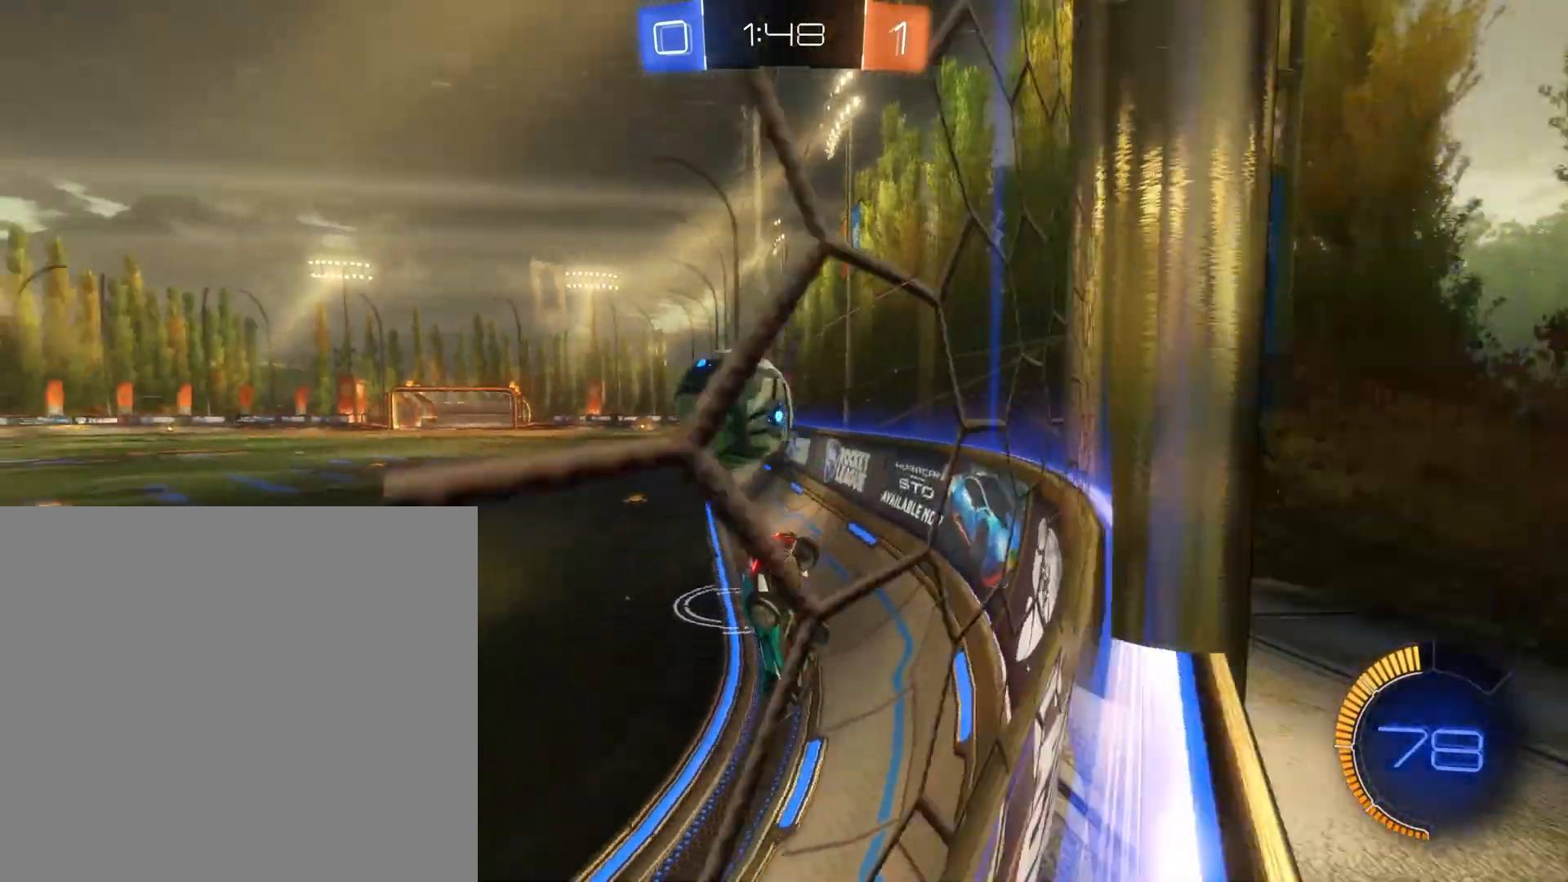
{"buttons": ["R2"], "left_stick": "down-right", "events": [[167, "left_stick", "down-right"]]}
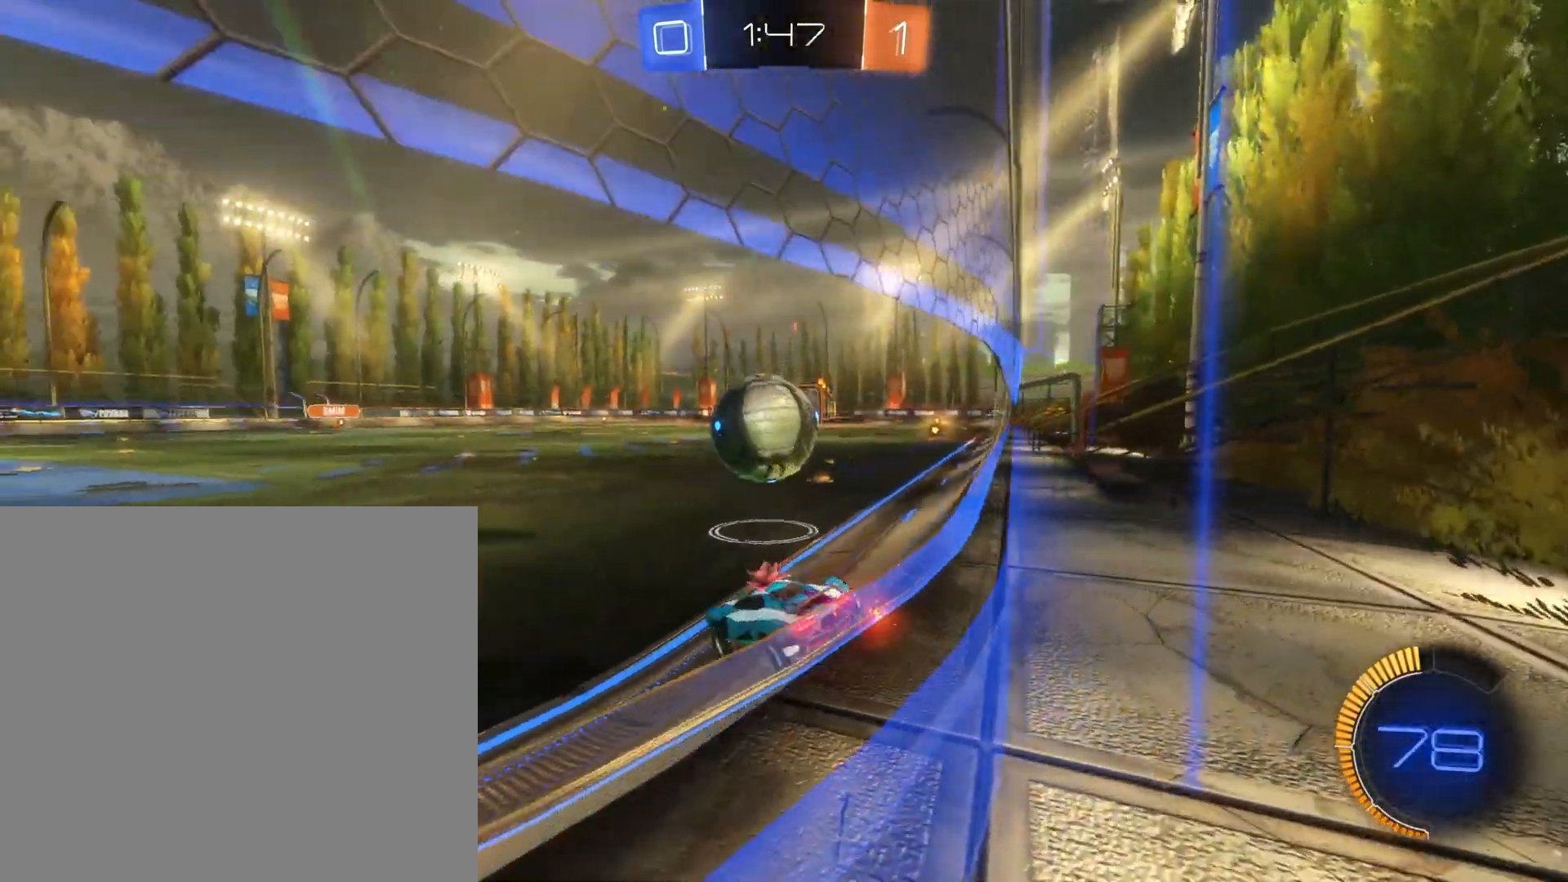
{"buttons": ["R2"], "left_stick": "left", "events": [[367, "left_stick", "center"], [417, "left_stick", "left"]]}
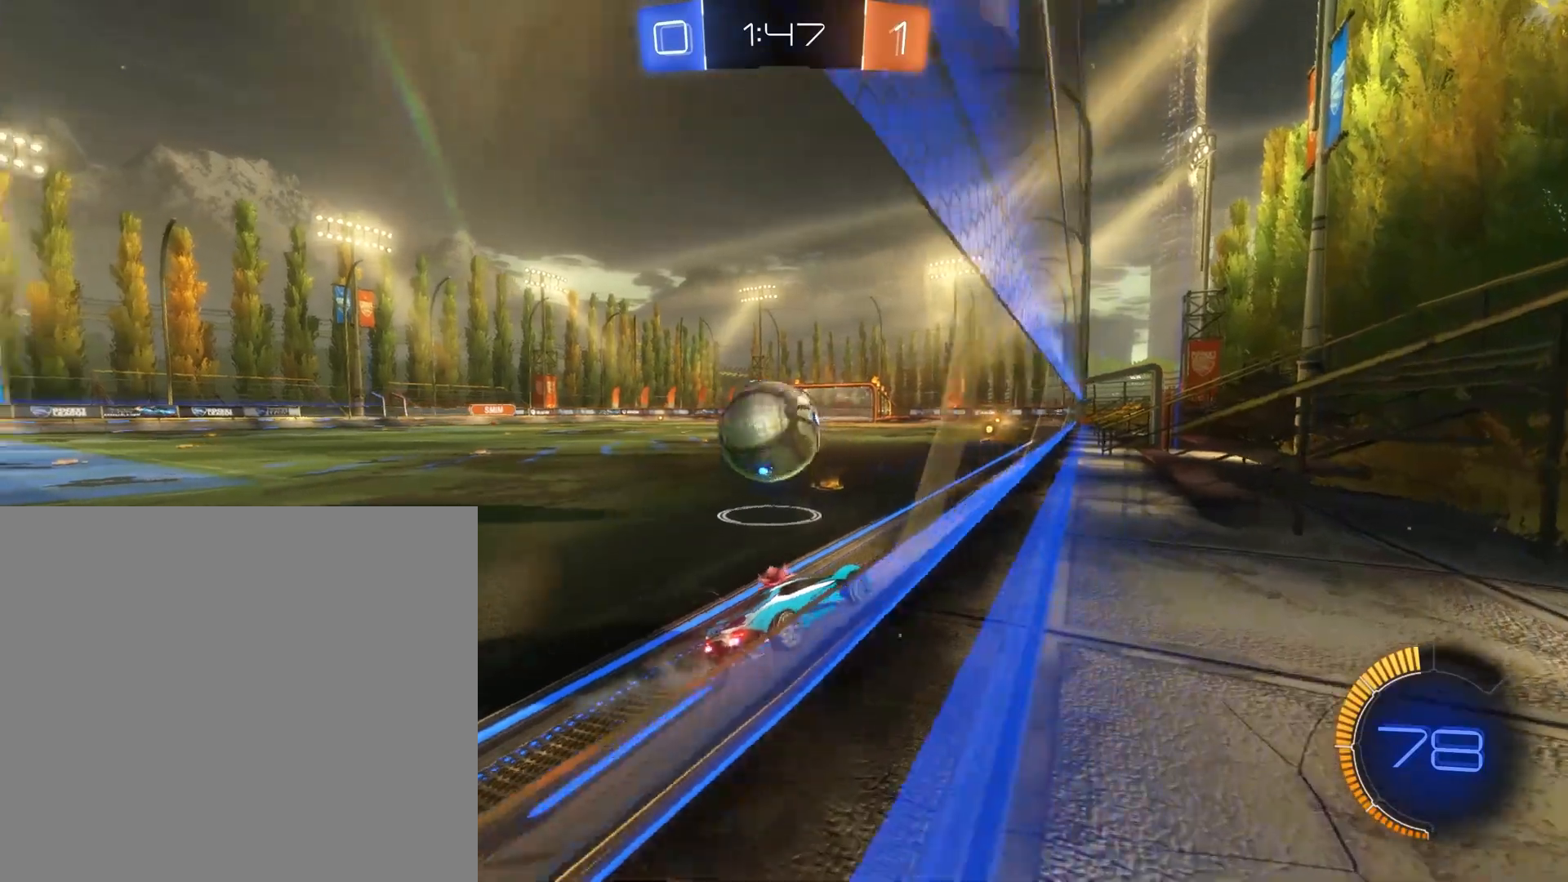
{"buttons": ["R2"], "left_stick": "center", "events": [[283, "left_stick", "center"], [350, "CROSS", "down"], [417, "CROSS", "up"]]}
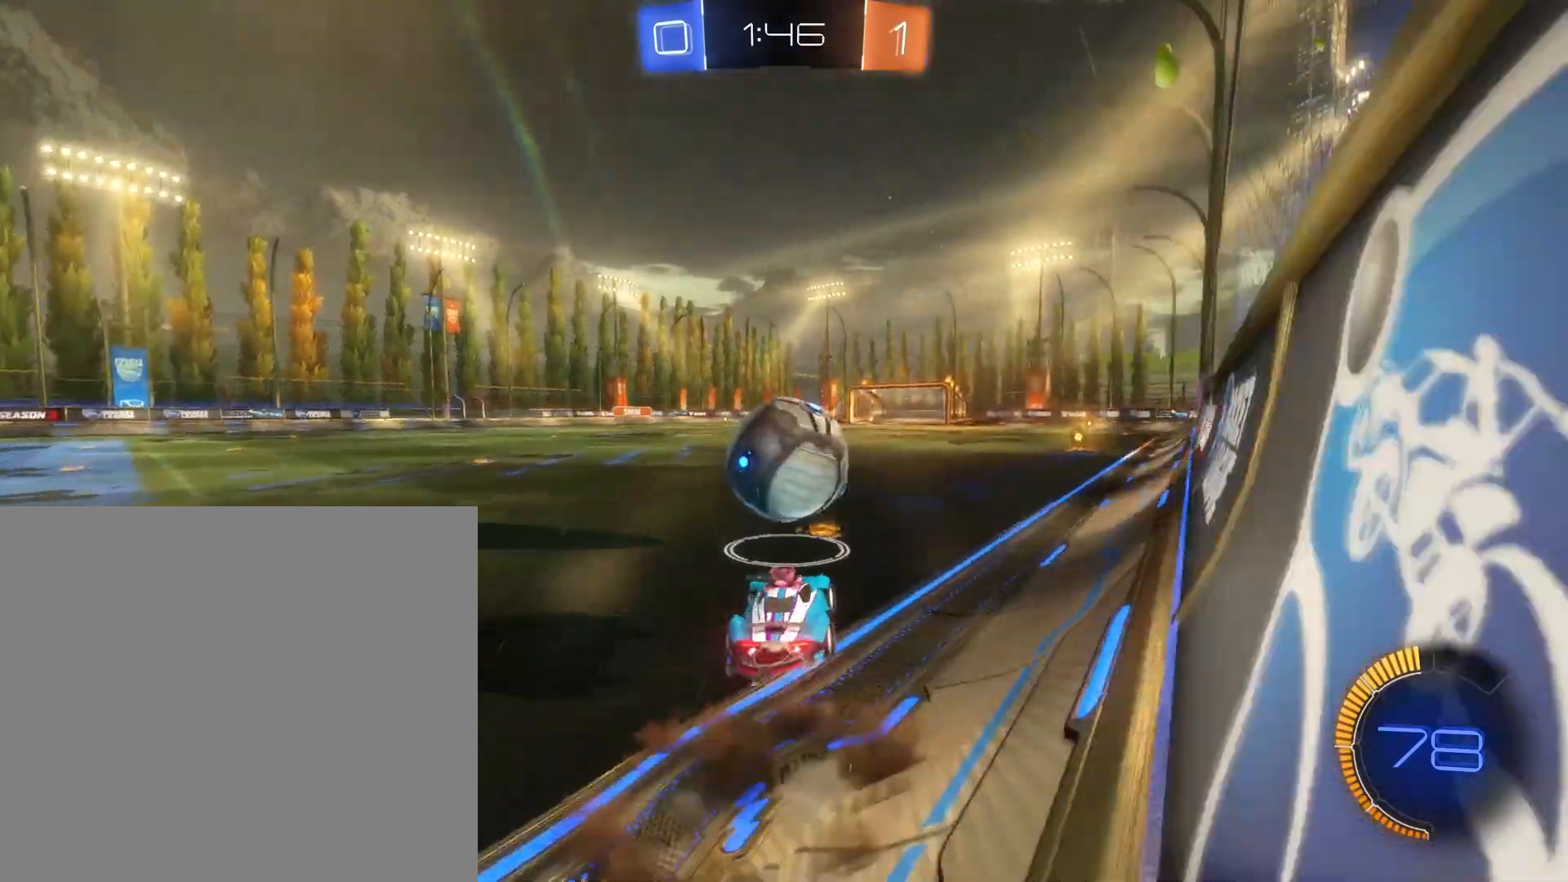
{"buttons": ["R2"], "left_stick": "up", "events": [[417, "left_stick", "up"]]}
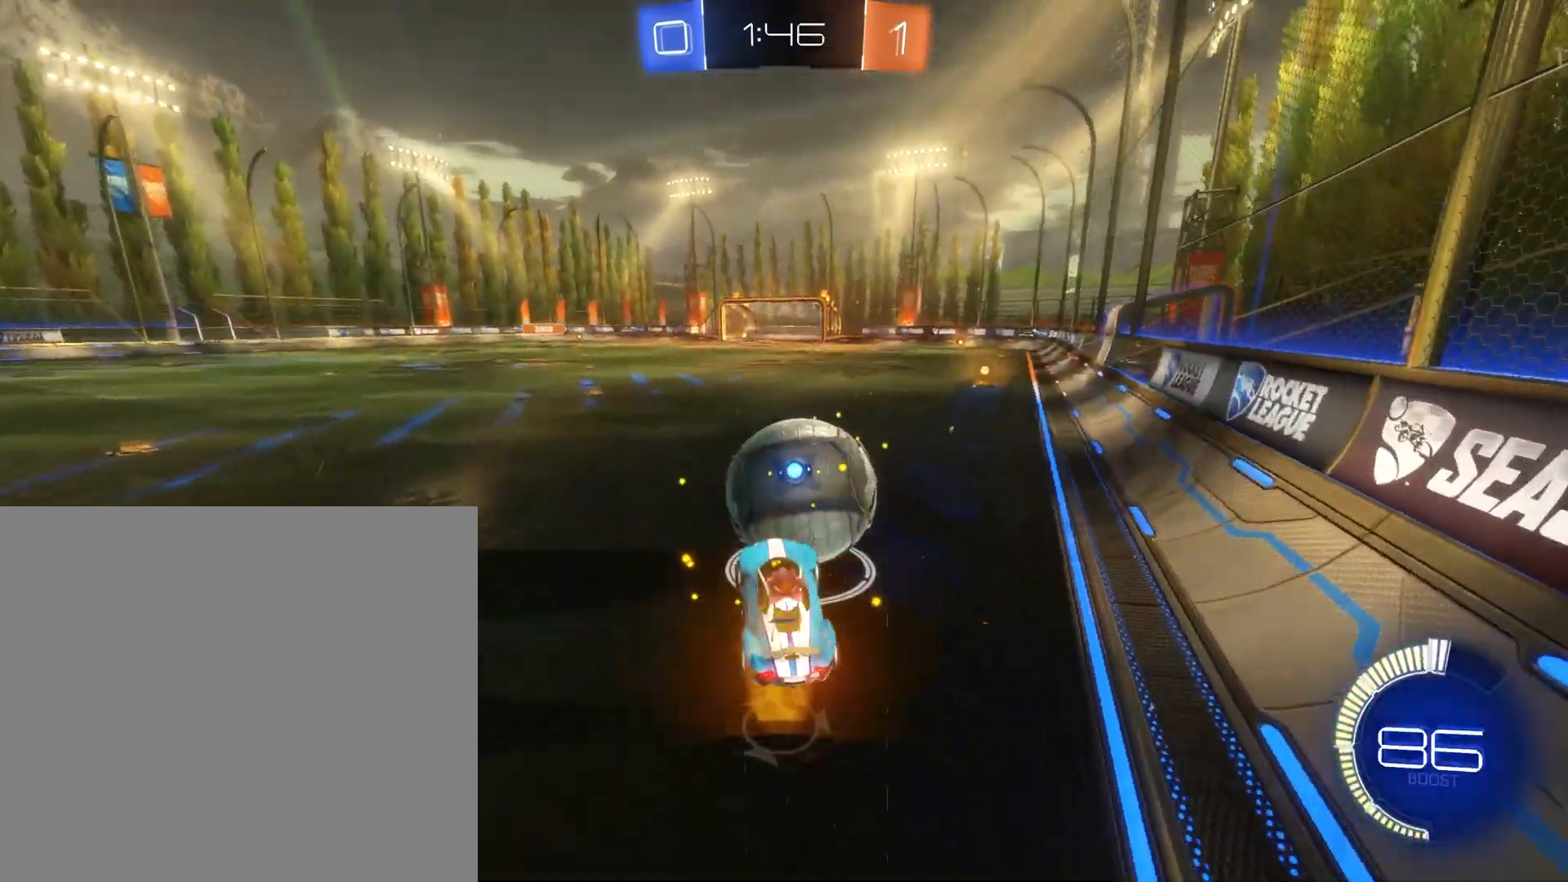
{"buttons": ["R2"], "left_stick": "down-right", "events": [[117, "left_stick", "center"], [300, "left_stick", "down-right"]]}
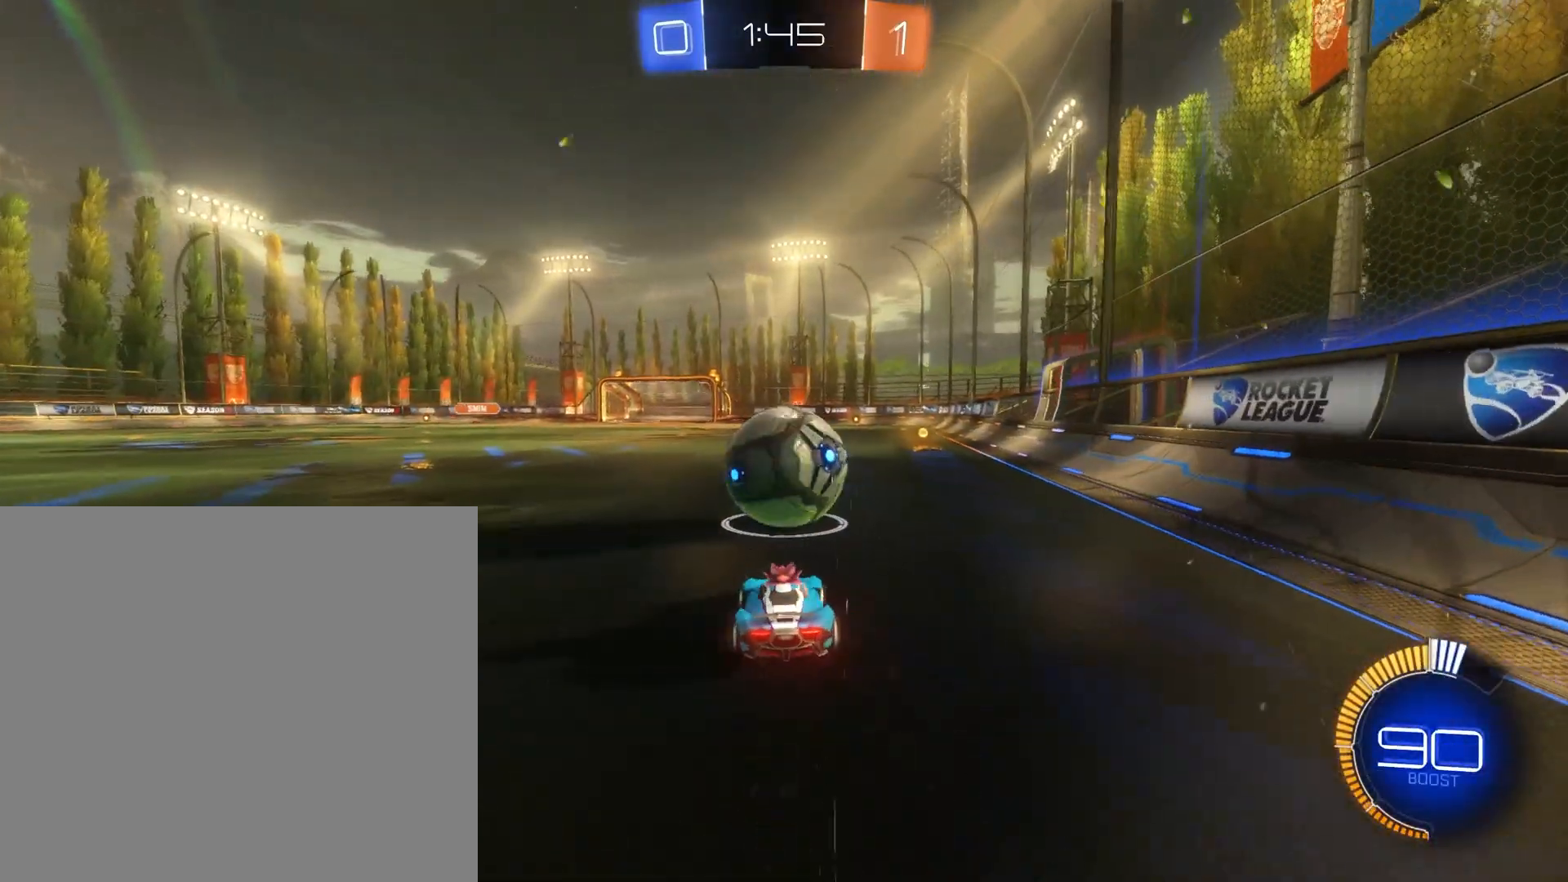
{"buttons": ["R2"], "left_stick": "center", "events": [[83, "left_stick", "left"], [317, "left_stick", "center"]]}
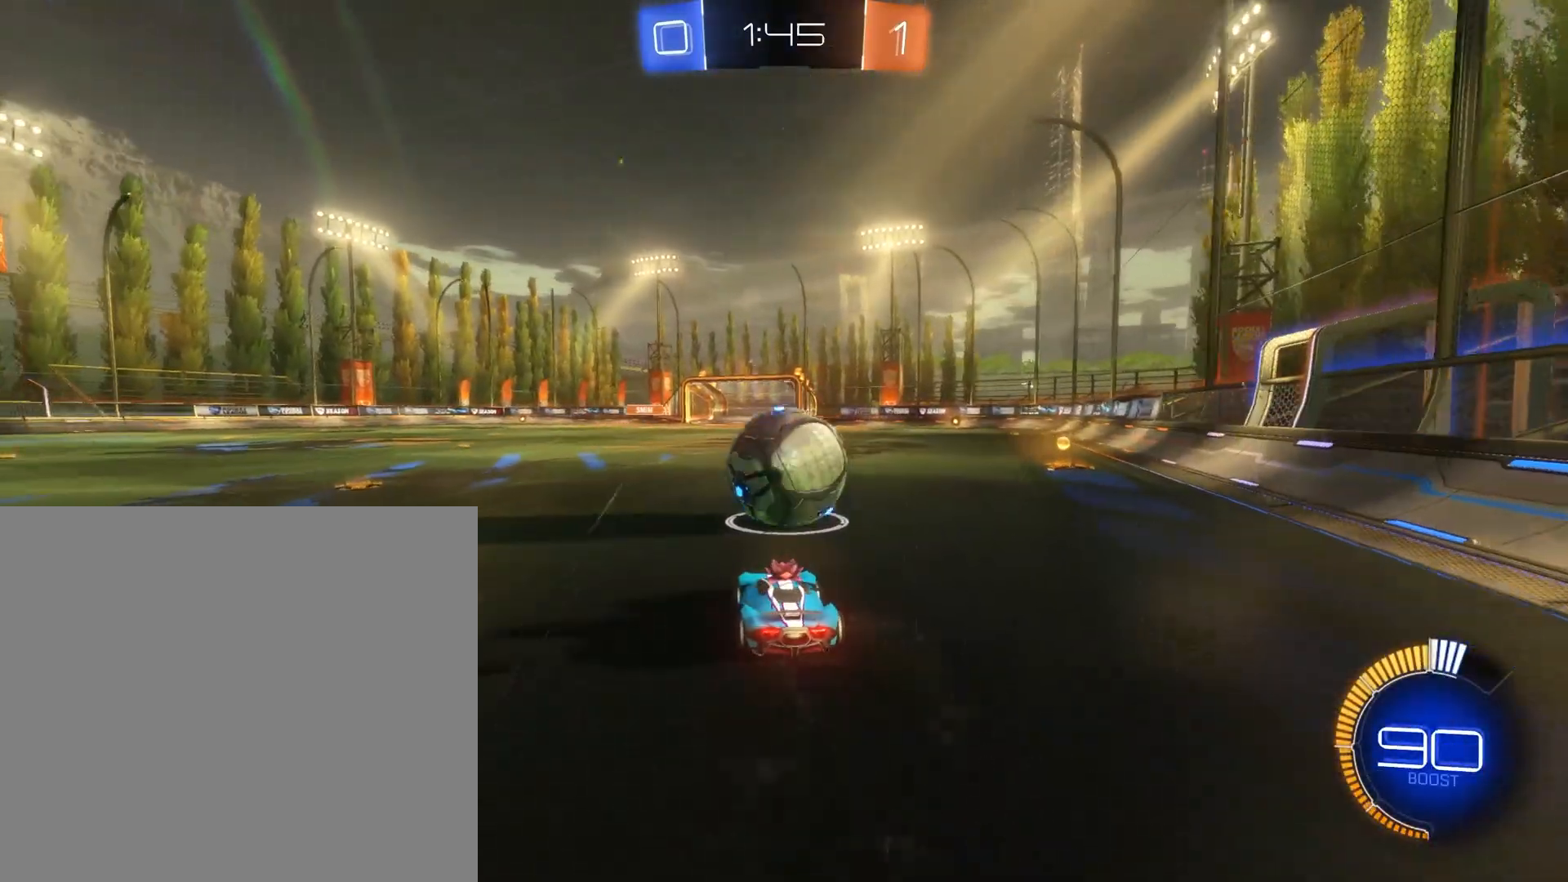
{"buttons": ["CIRCLE", "R2"], "left_stick": "center", "events": [[167, "left_stick", "right"], [283, "left_stick", "center"], [417, "CIRCLE", "down"]]}
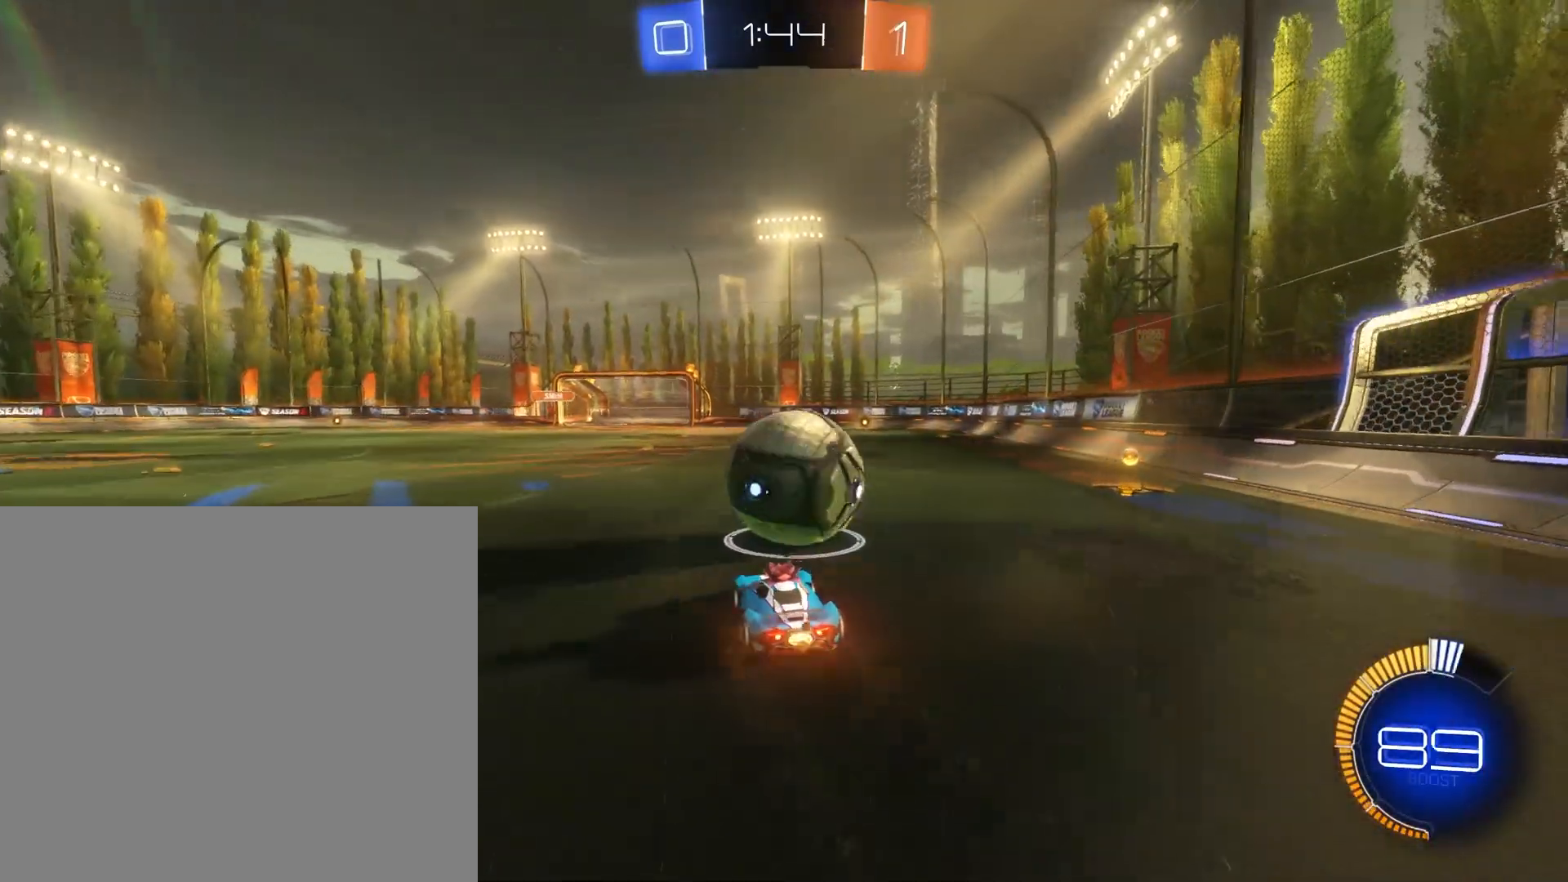
{"buttons": ["R2"], "left_stick": "down-right", "events": [[183, "CIRCLE", "up"], [200, "left_stick", "down-right"]]}
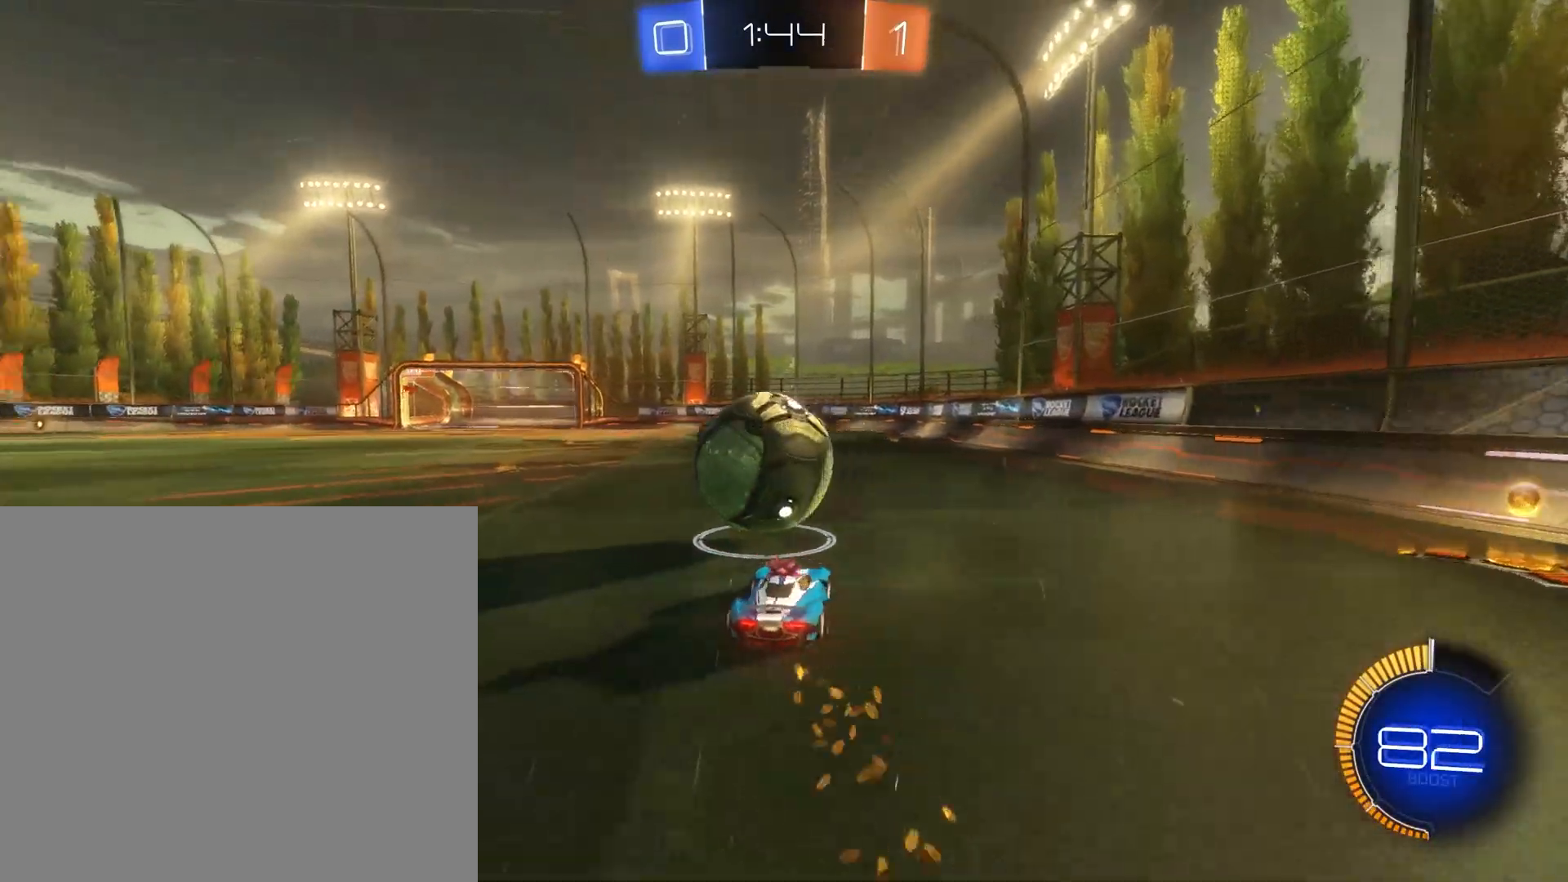
{"buttons": ["R2"], "left_stick": "left", "events": [[333, "left_stick", "center"], [433, "left_stick", "left"]]}
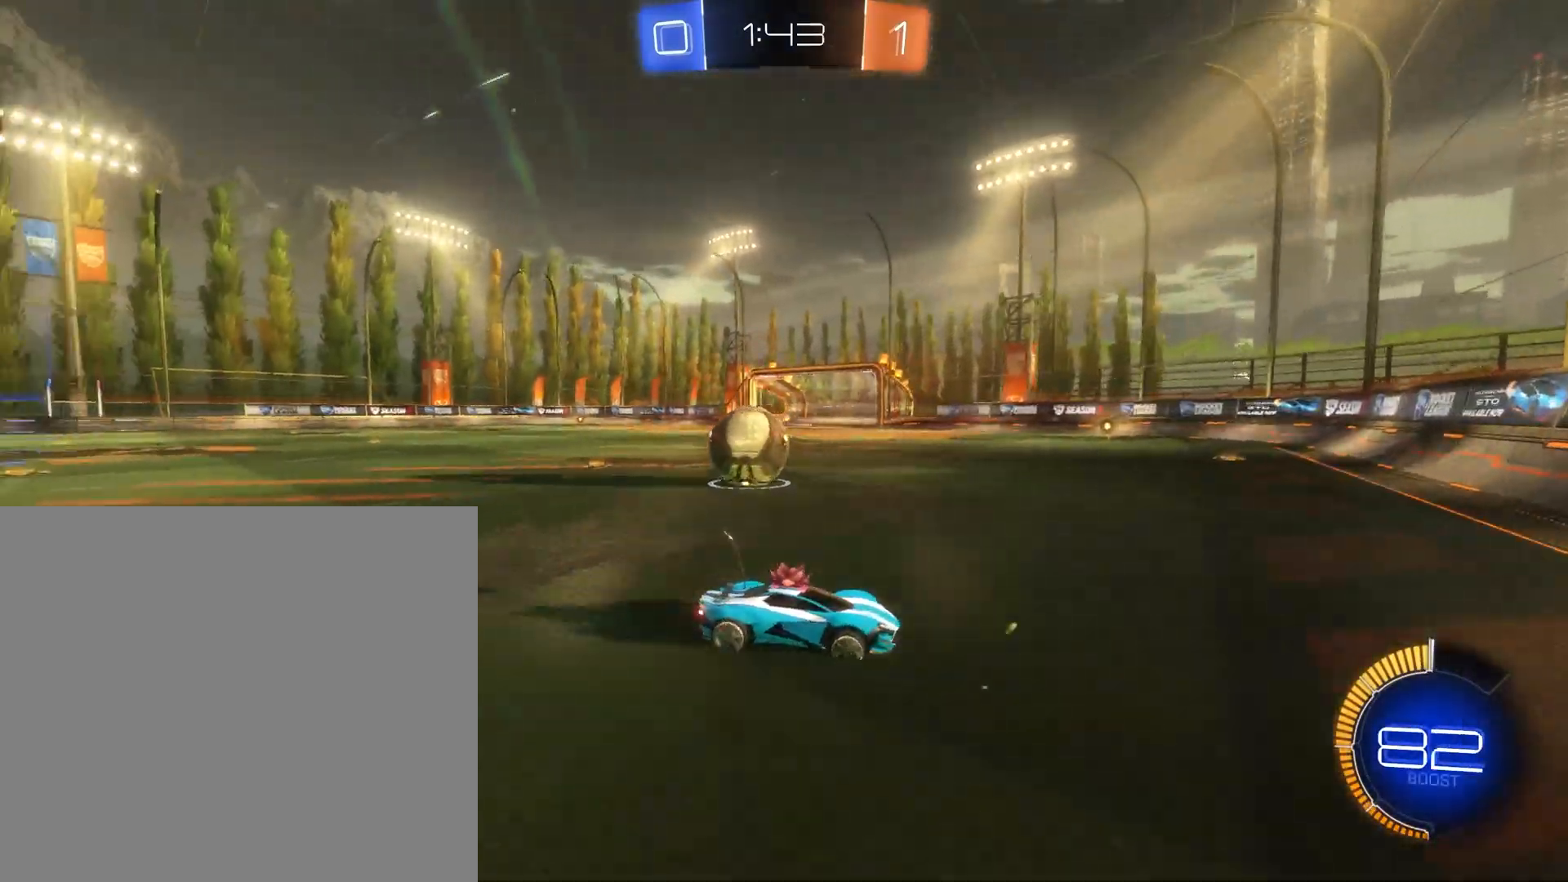
{"buttons": ["R2"], "left_stick": "left", "events": [[17, "CIRCLE", "down"], [200, "left_stick", "center"], [283, "left_stick", "left"], [433, "CIRCLE", "up"]]}
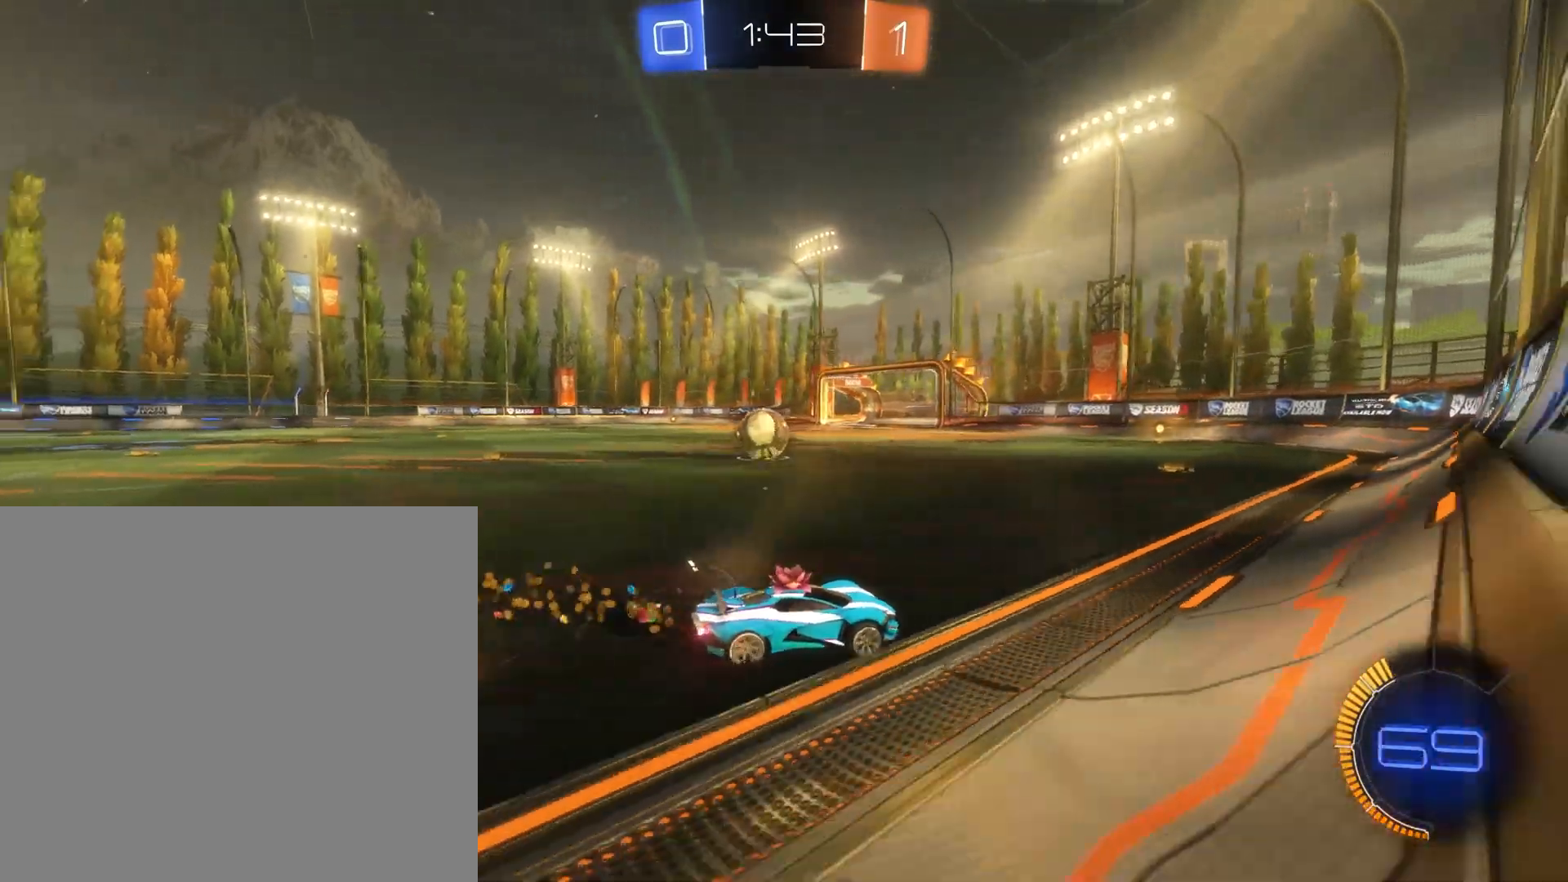
{"buttons": ["CIRCLE", "R2"], "left_stick": "center", "events": [[200, "CIRCLE", "down"], [383, "left_stick", "center"]]}
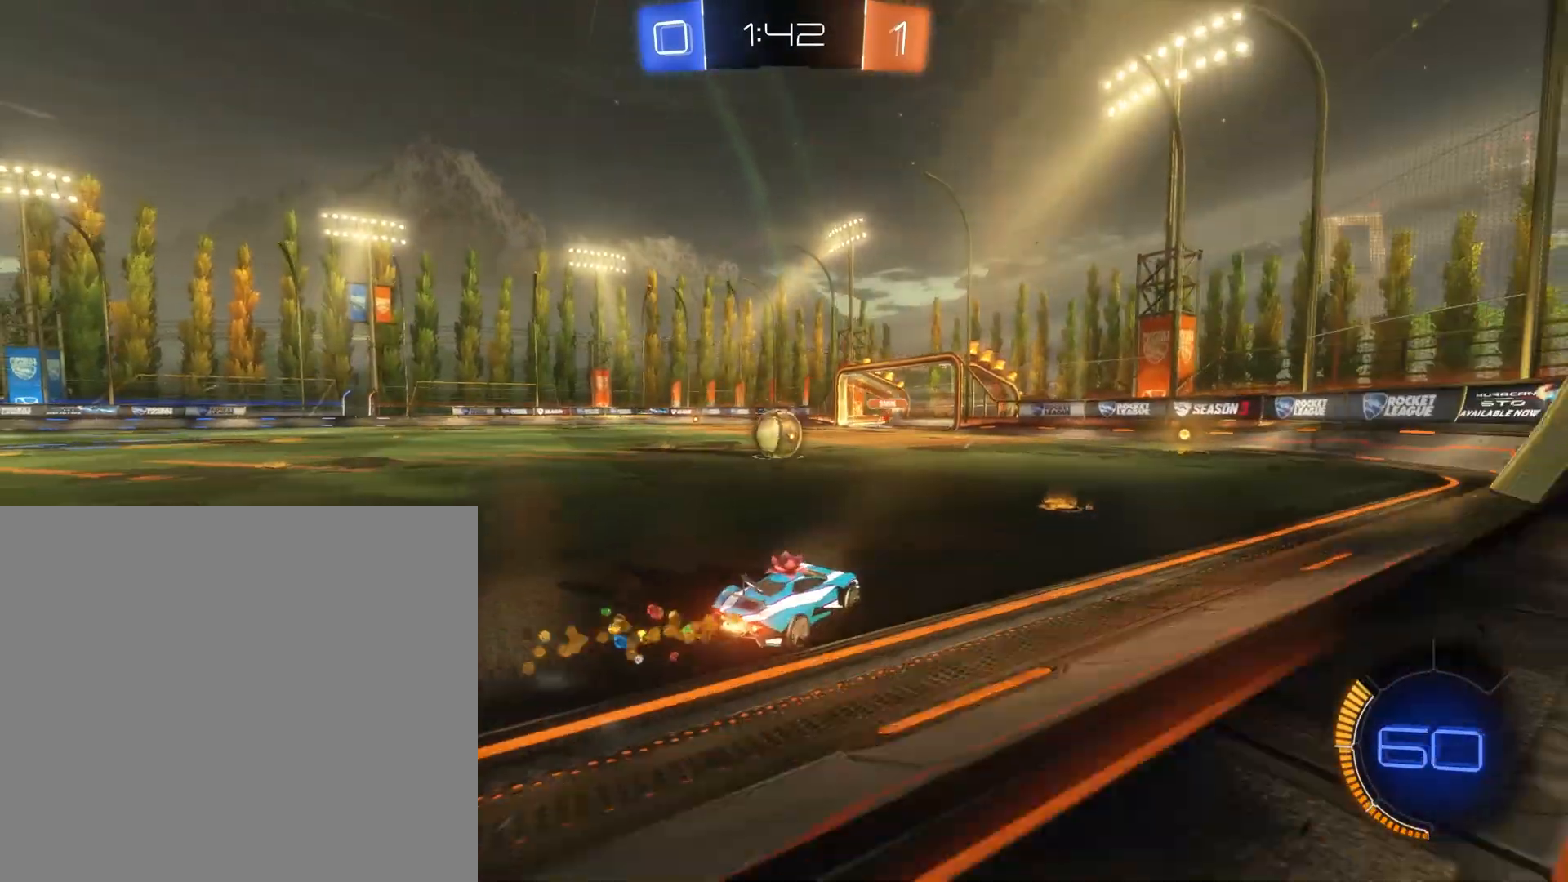
{"buttons": ["CIRCLE", "R2"], "left_stick": "left", "events": [[483, "left_stick", "left"]]}
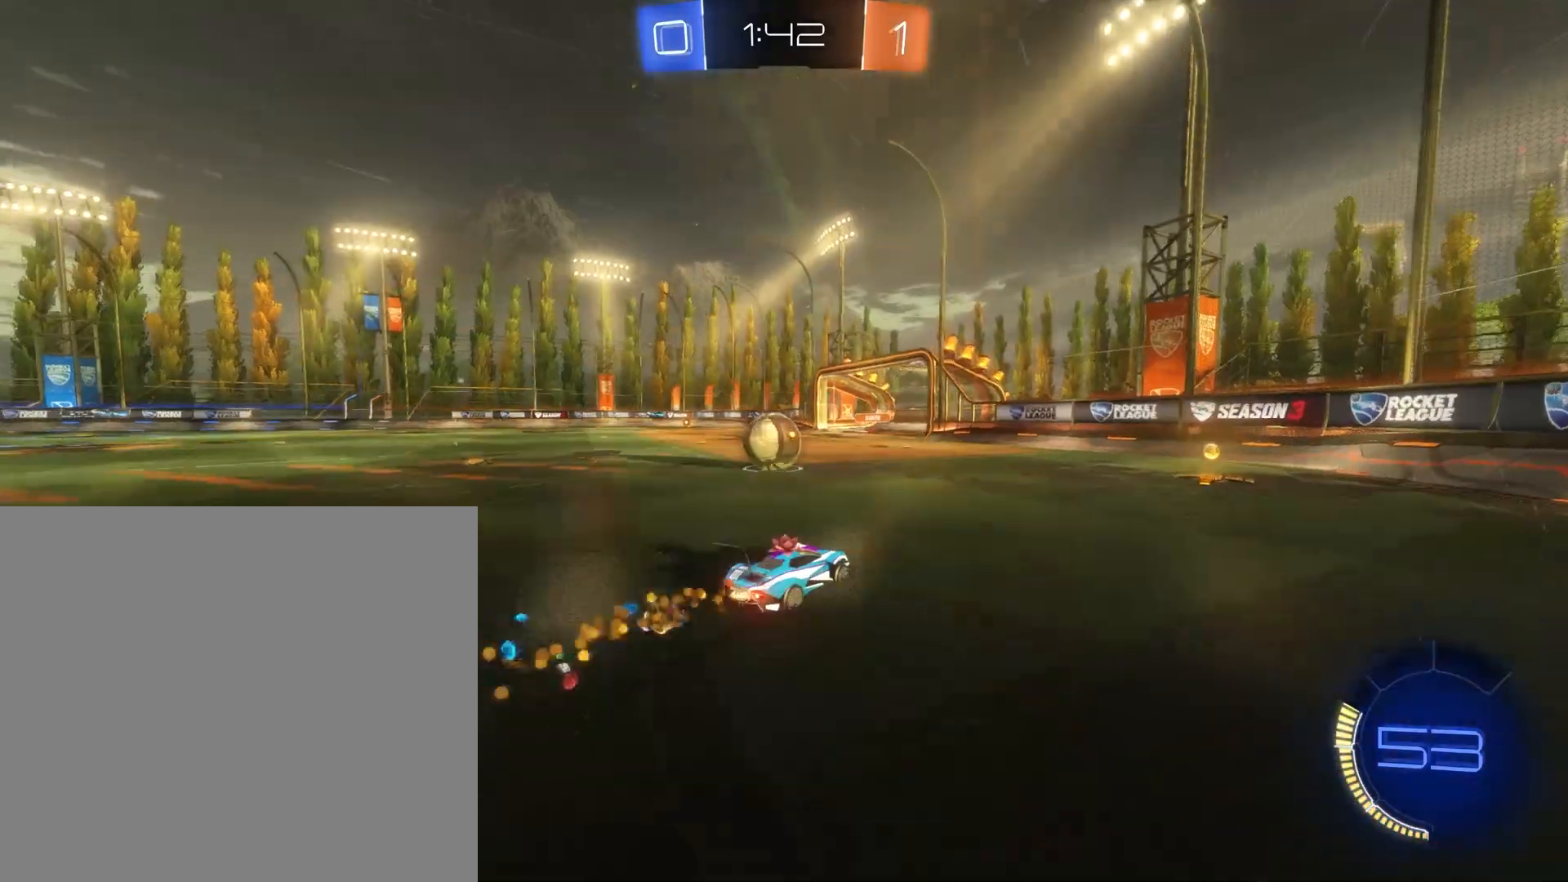
{"buttons": ["CIRCLE", "R2"], "left_stick": "left", "events": [[183, "left_stick", "center"], [333, "left_stick", "left"]]}
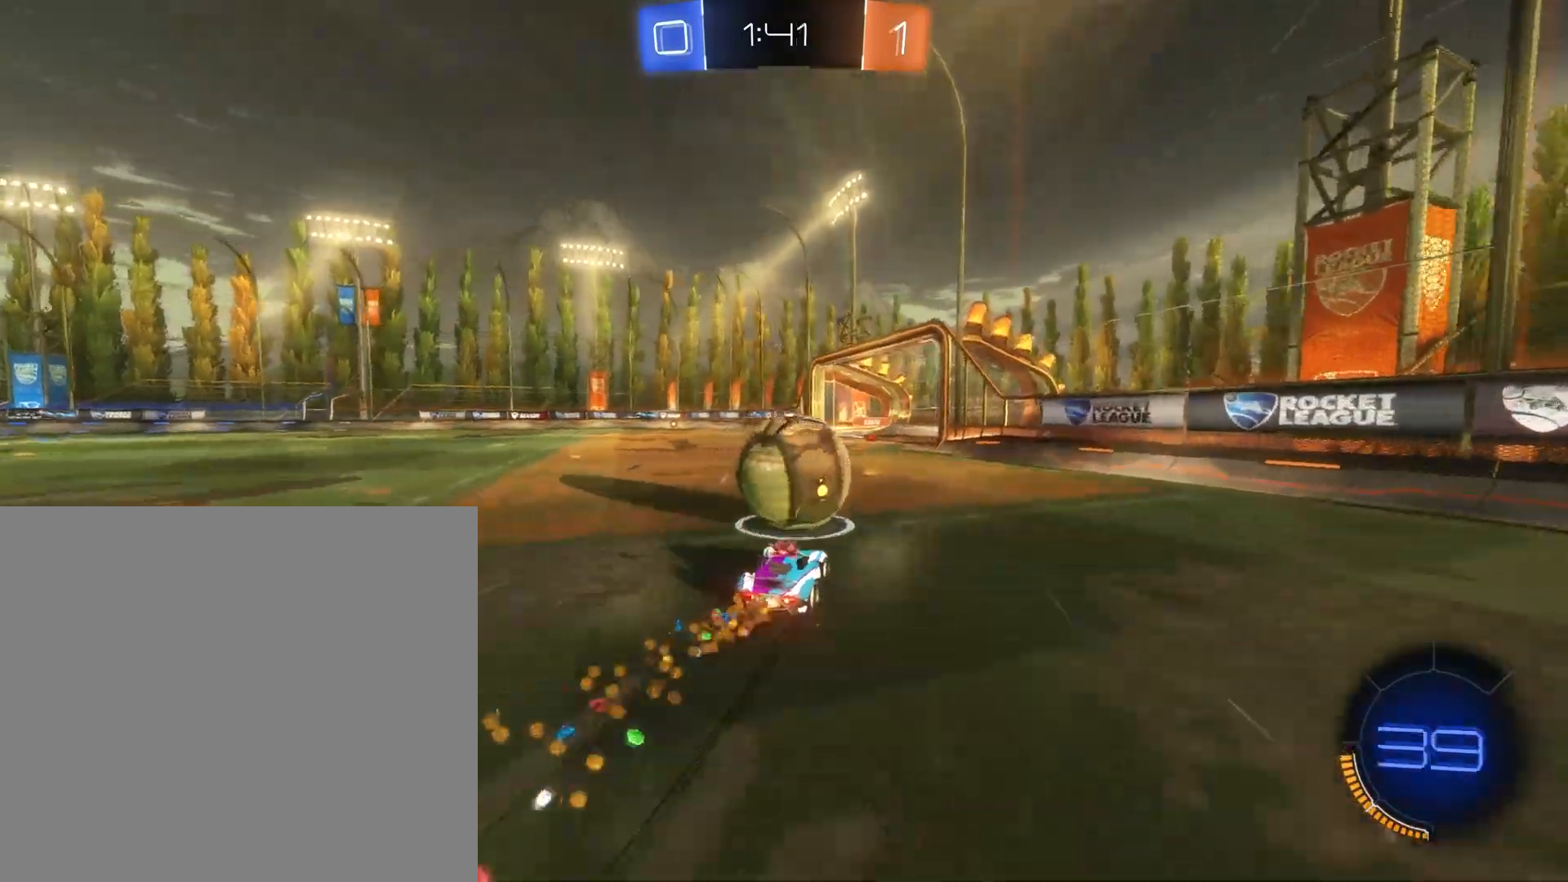
{"buttons": ["R2"], "left_stick": "left", "events": [[167, "CIRCLE", "up"]]}
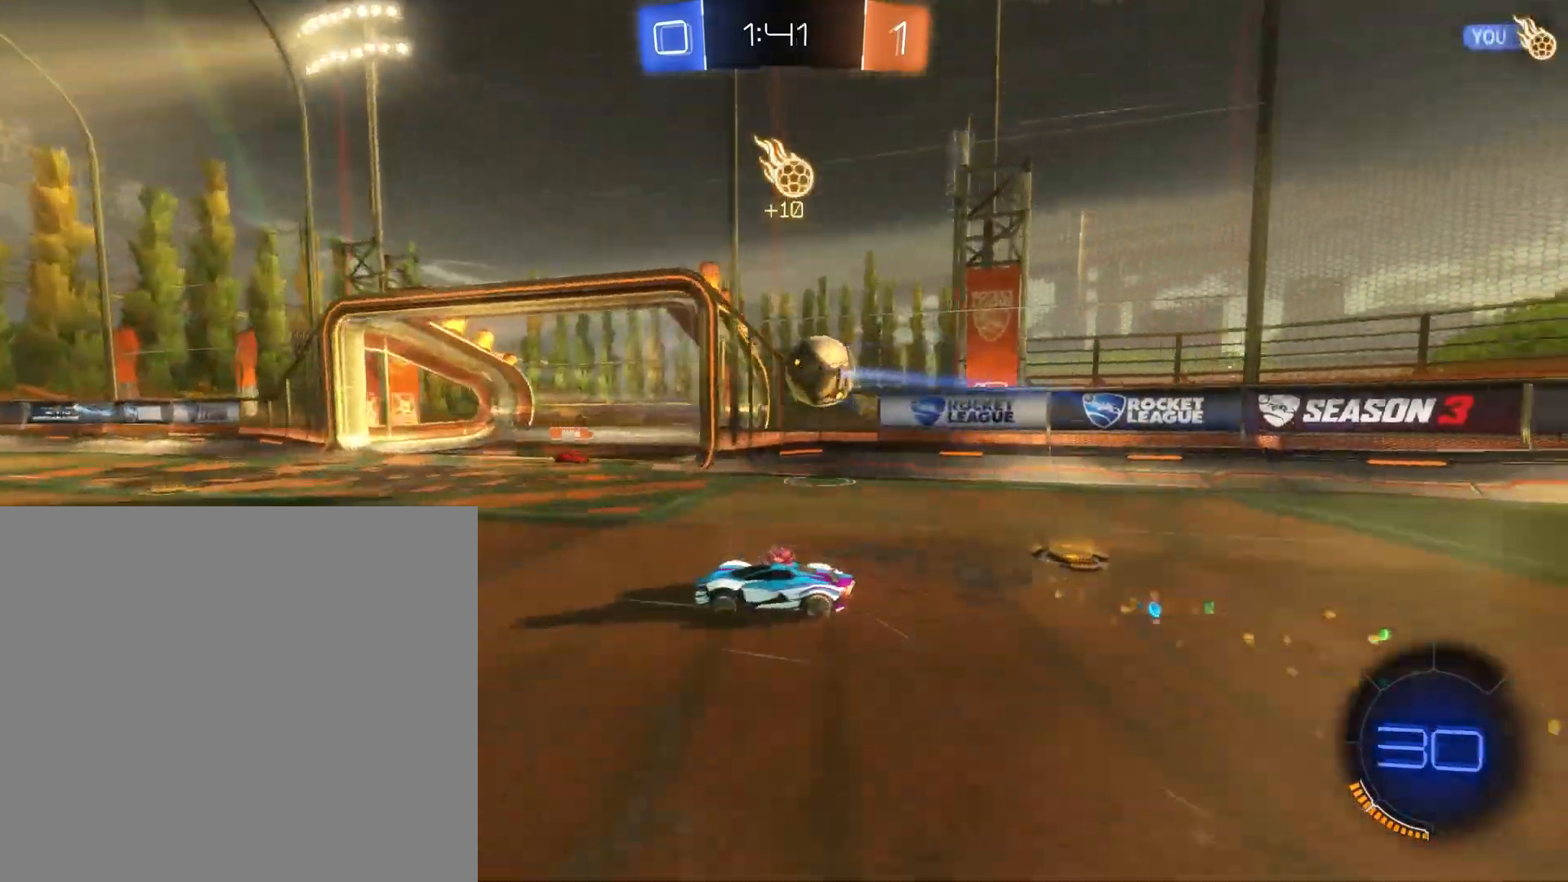
{"buttons": [], "left_stick": "down-left", "events": [[50, "left_stick", "center"], [167, "left_stick", "right"], [467, "R2", "up"], [467, "left_stick", "down-left"]]}
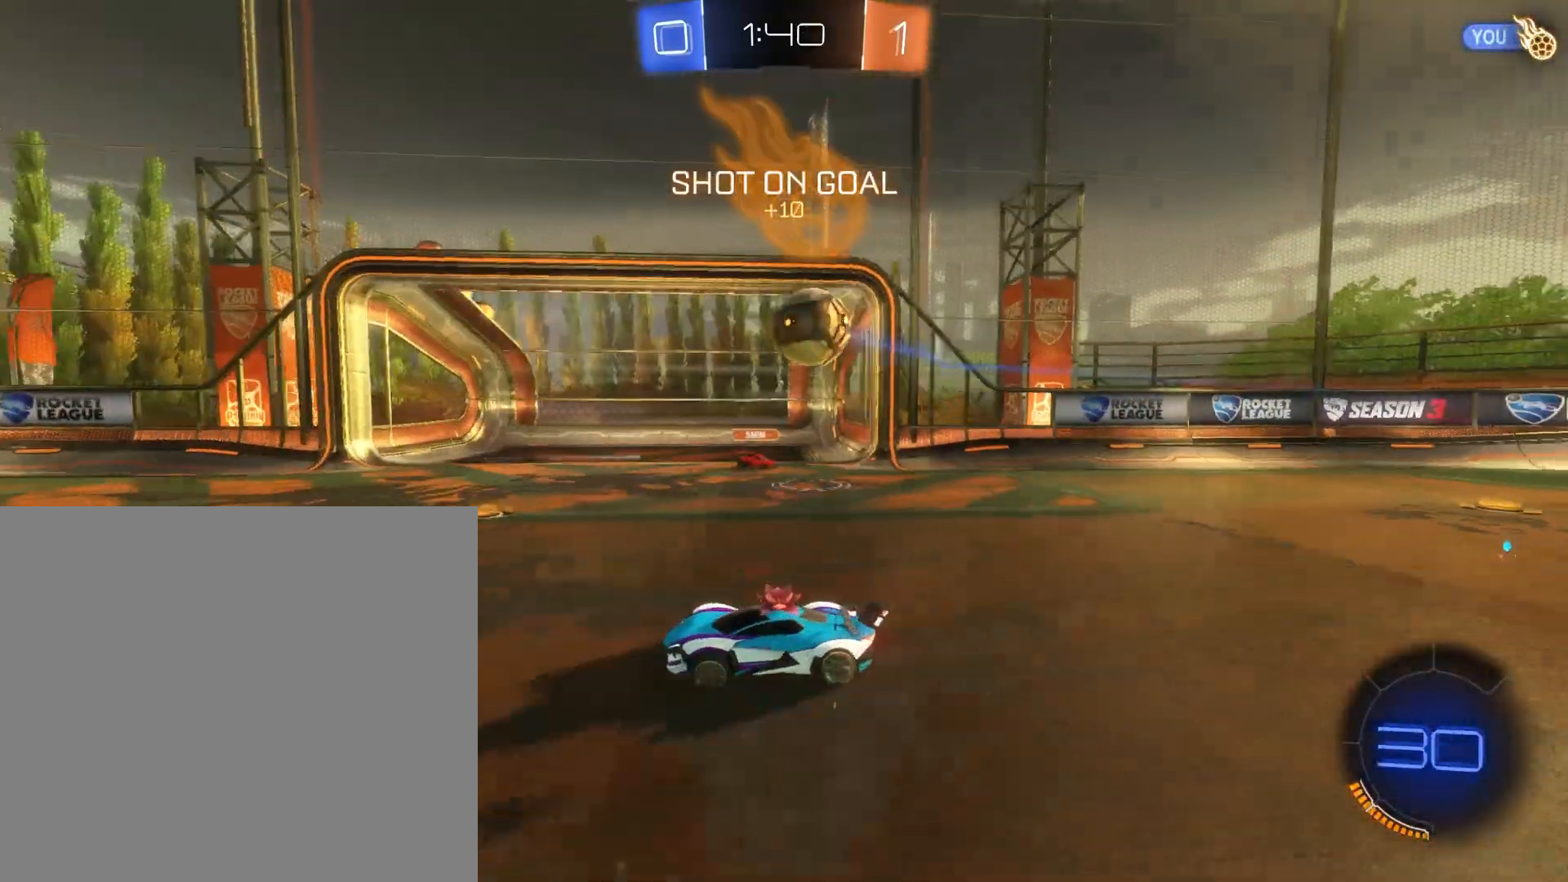
{"buttons": ["R2"], "left_stick": "center", "events": [[17, "left_stick", "left"], [83, "R2", "down"], [100, "left_stick", "center"], [233, "CROSS", "down"], [233, "left_stick", "down-right"], [350, "CROSS", "up"], [450, "left_stick", "down-left"], [500, "left_stick", "center"]]}
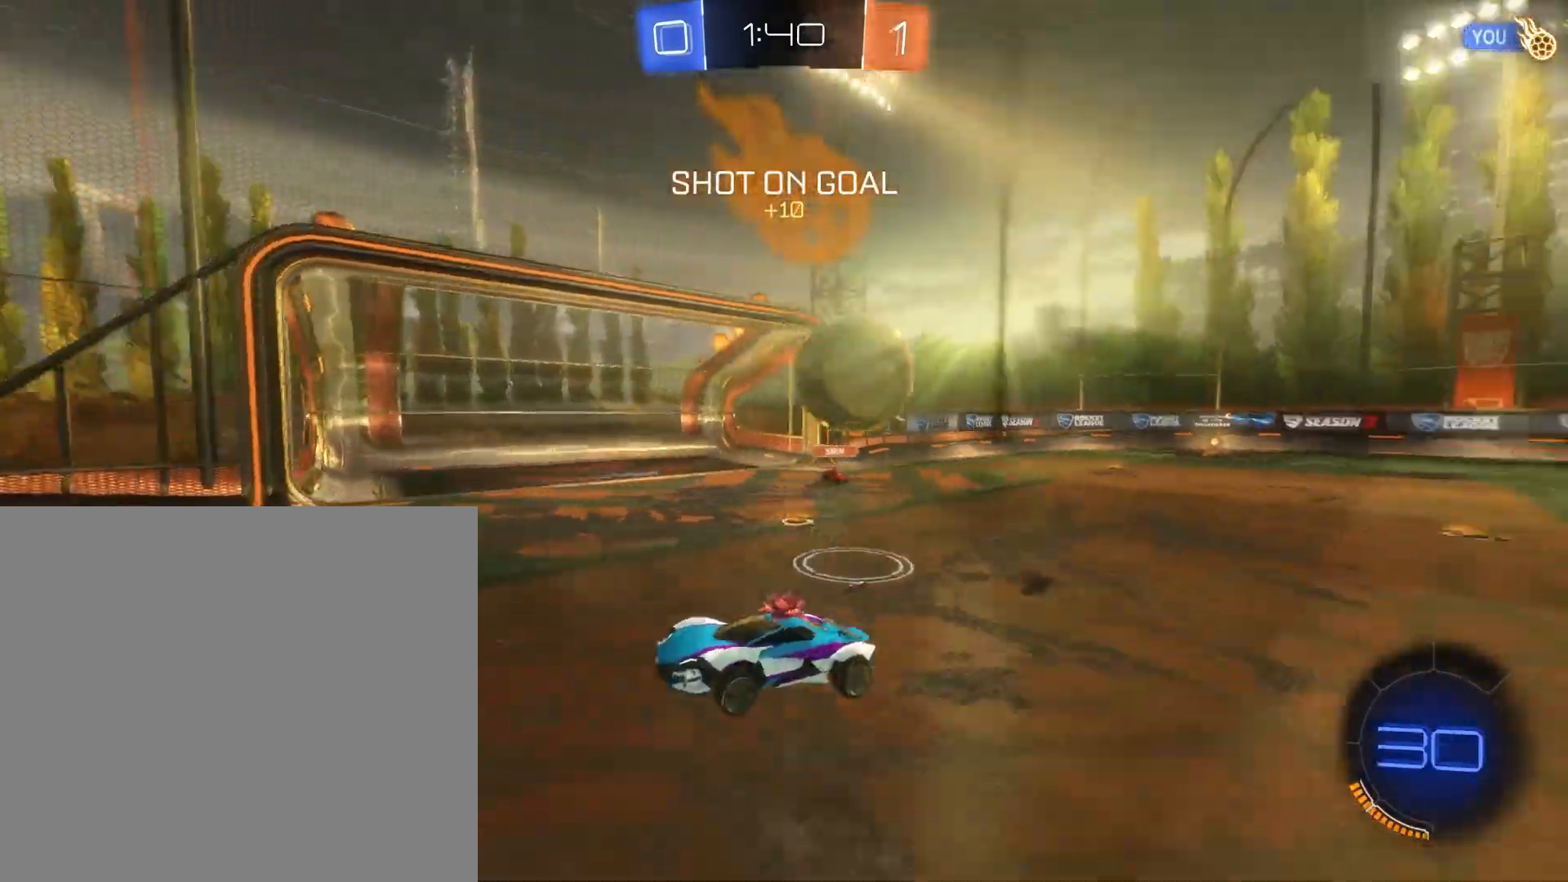
{"buttons": ["R2"], "left_stick": "center", "events": [[67, "left_stick", "left"], [217, "TRIANGLE", "down"], [317, "left_stick", "center"], [333, "TRIANGLE", "up"]]}
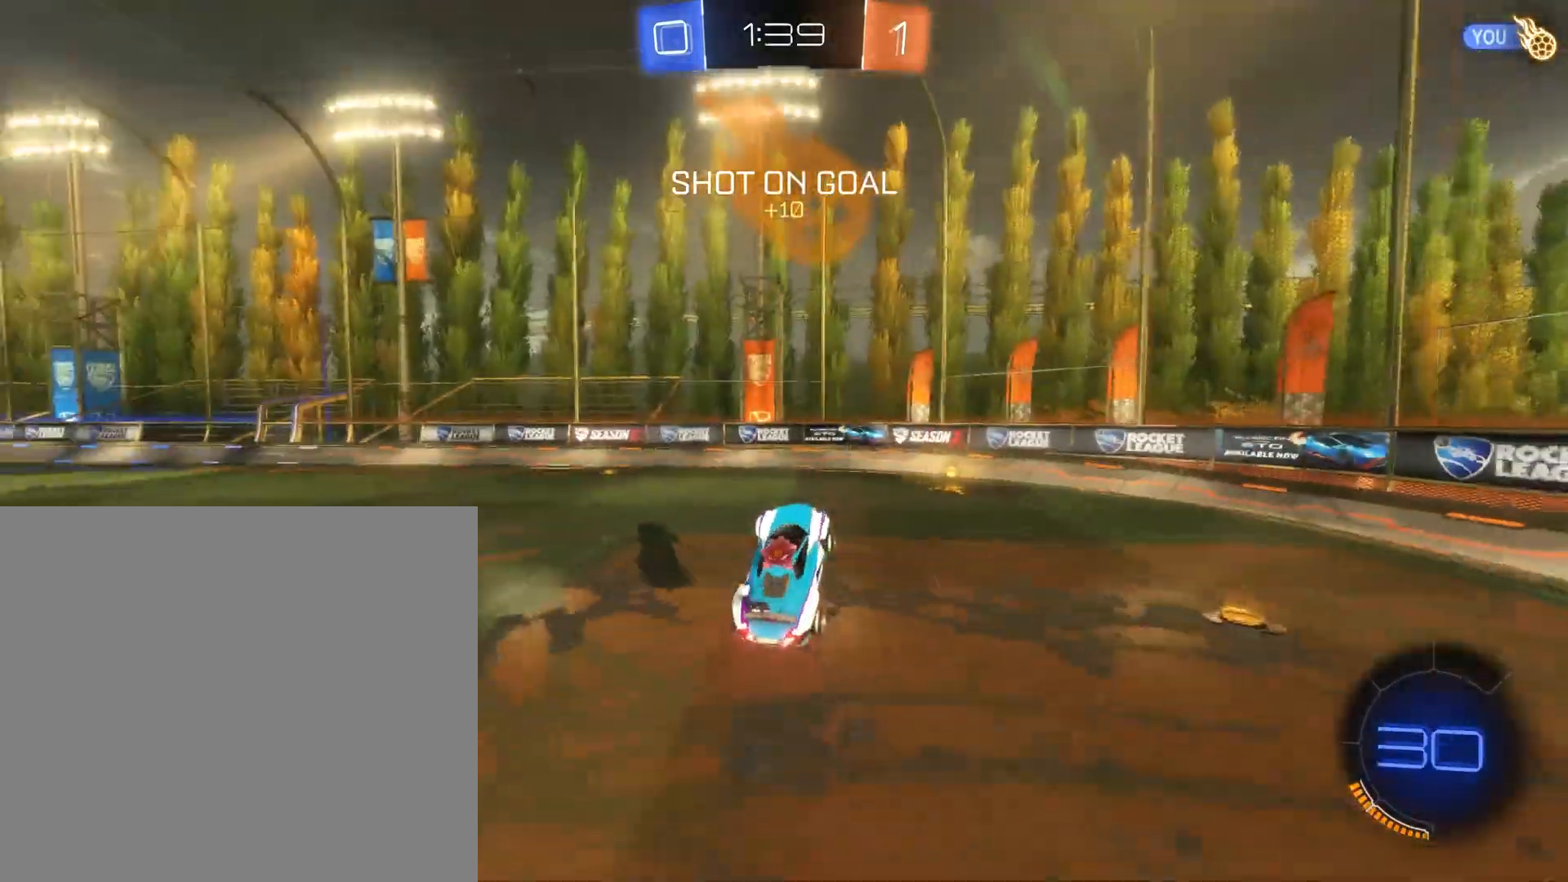
{"buttons": ["R2"], "left_stick": "left", "events": [[383, "left_stick", "left"]]}
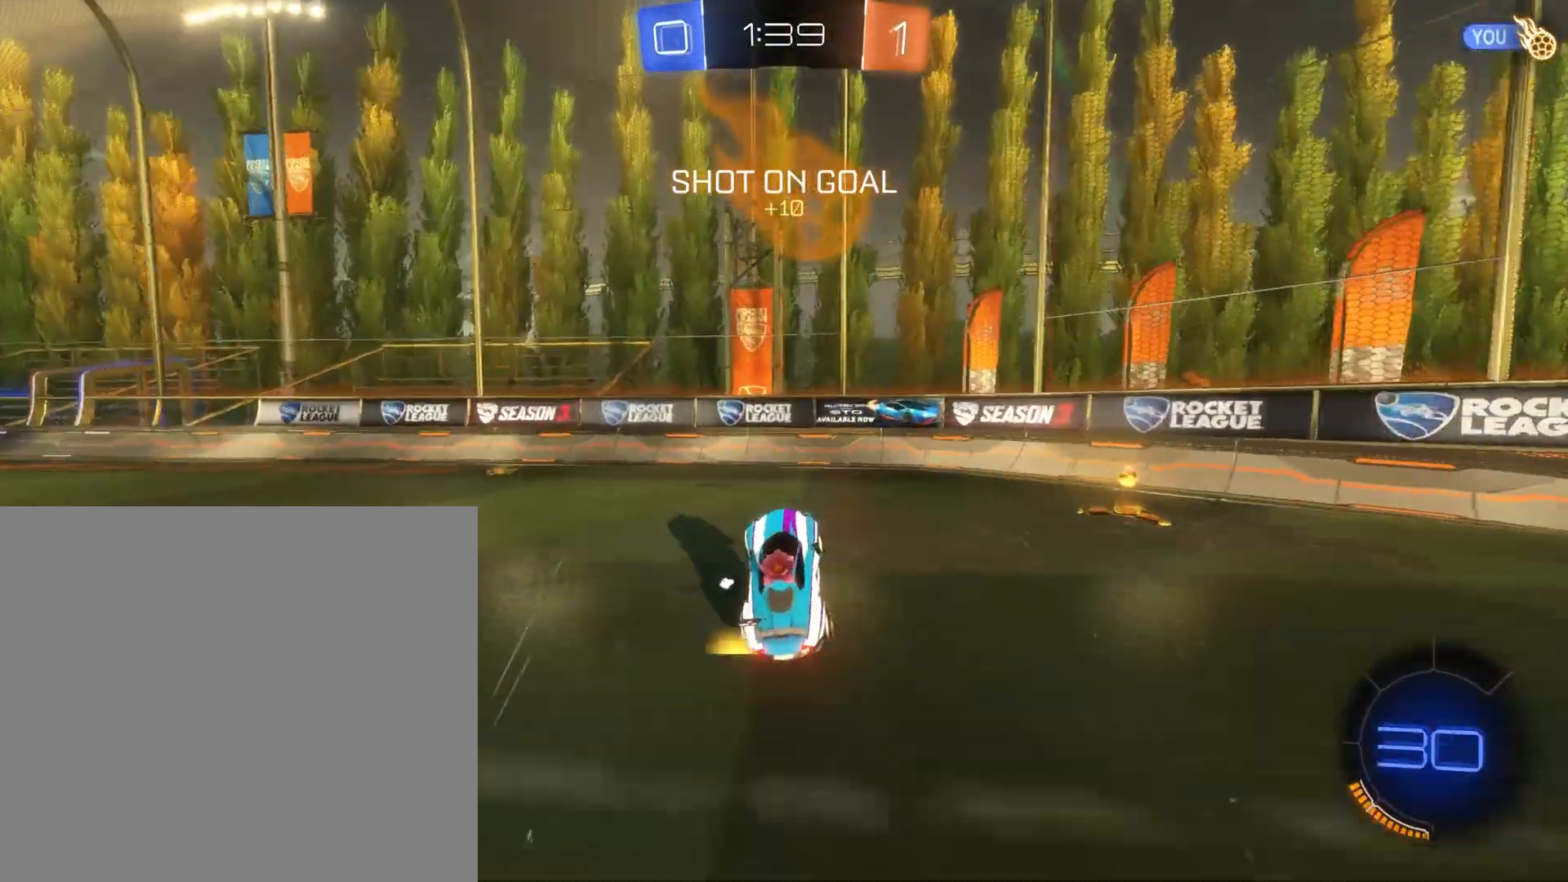
{"buttons": ["R2"], "left_stick": "left", "events": []}
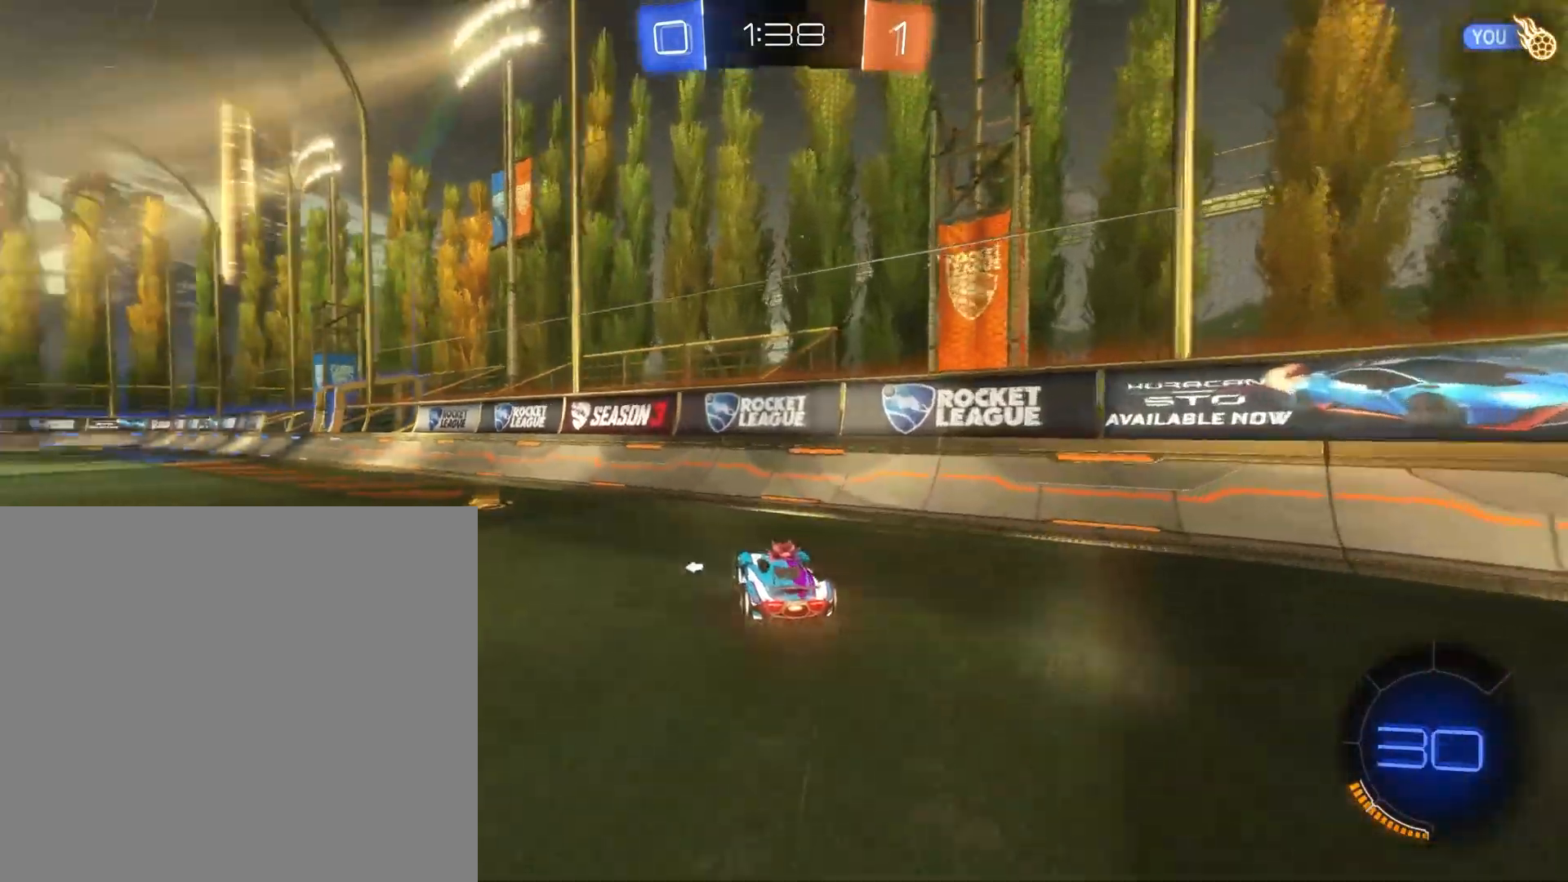
{"buttons": ["CIRCLE", "R2"], "left_stick": "center", "events": [[150, "CIRCLE", "down"], [500, "left_stick", "center"]]}
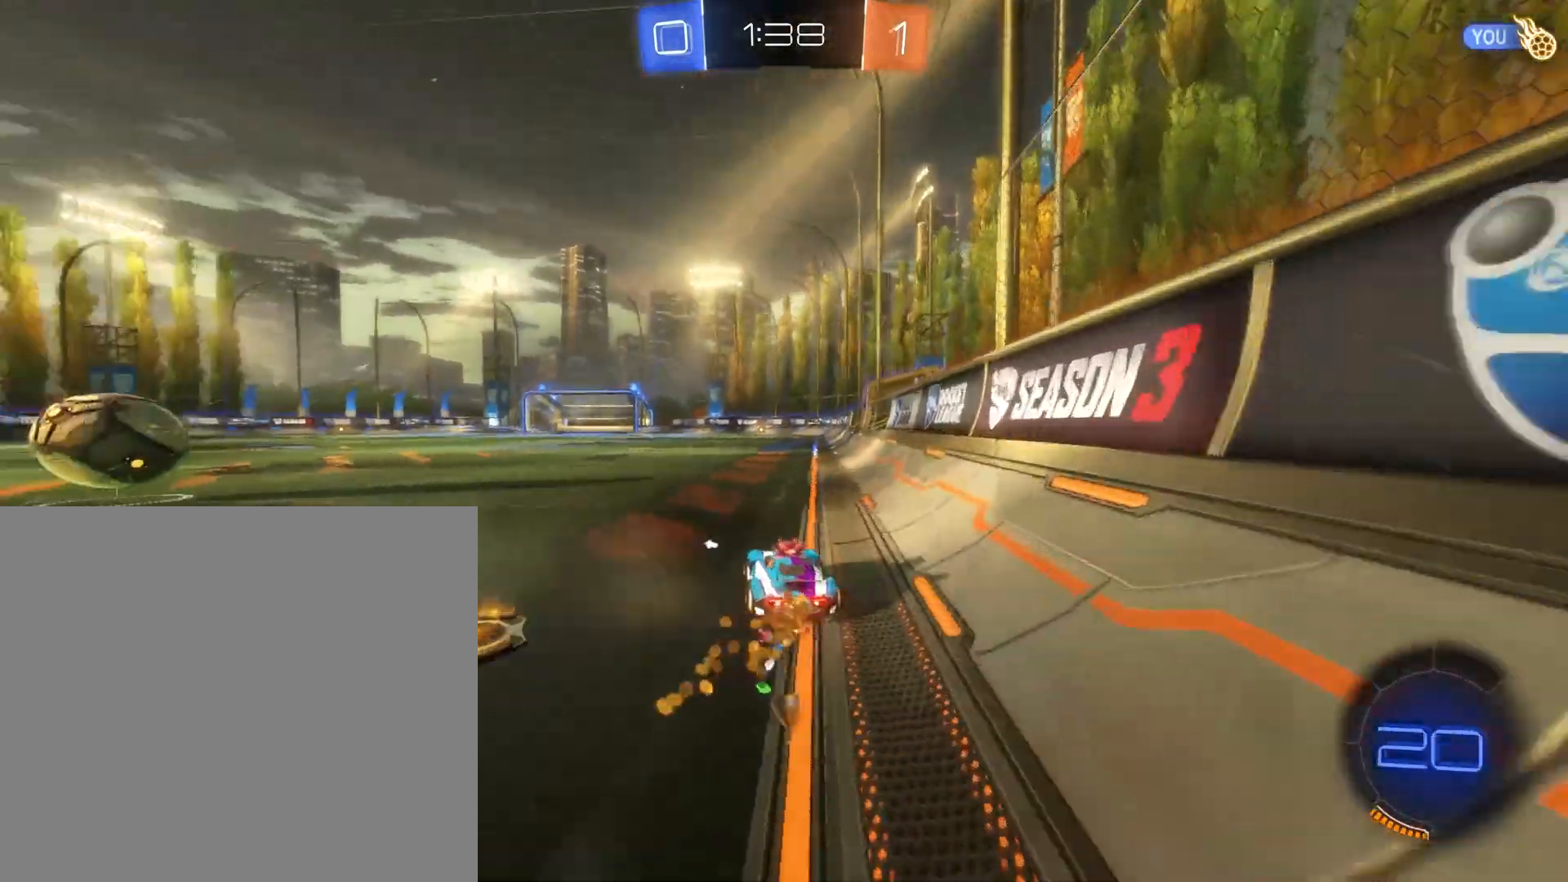
{"buttons": ["CIRCLE", "R2"], "left_stick": "center", "events": [[200, "left_stick", "right"], [400, "left_stick", "center"]]}